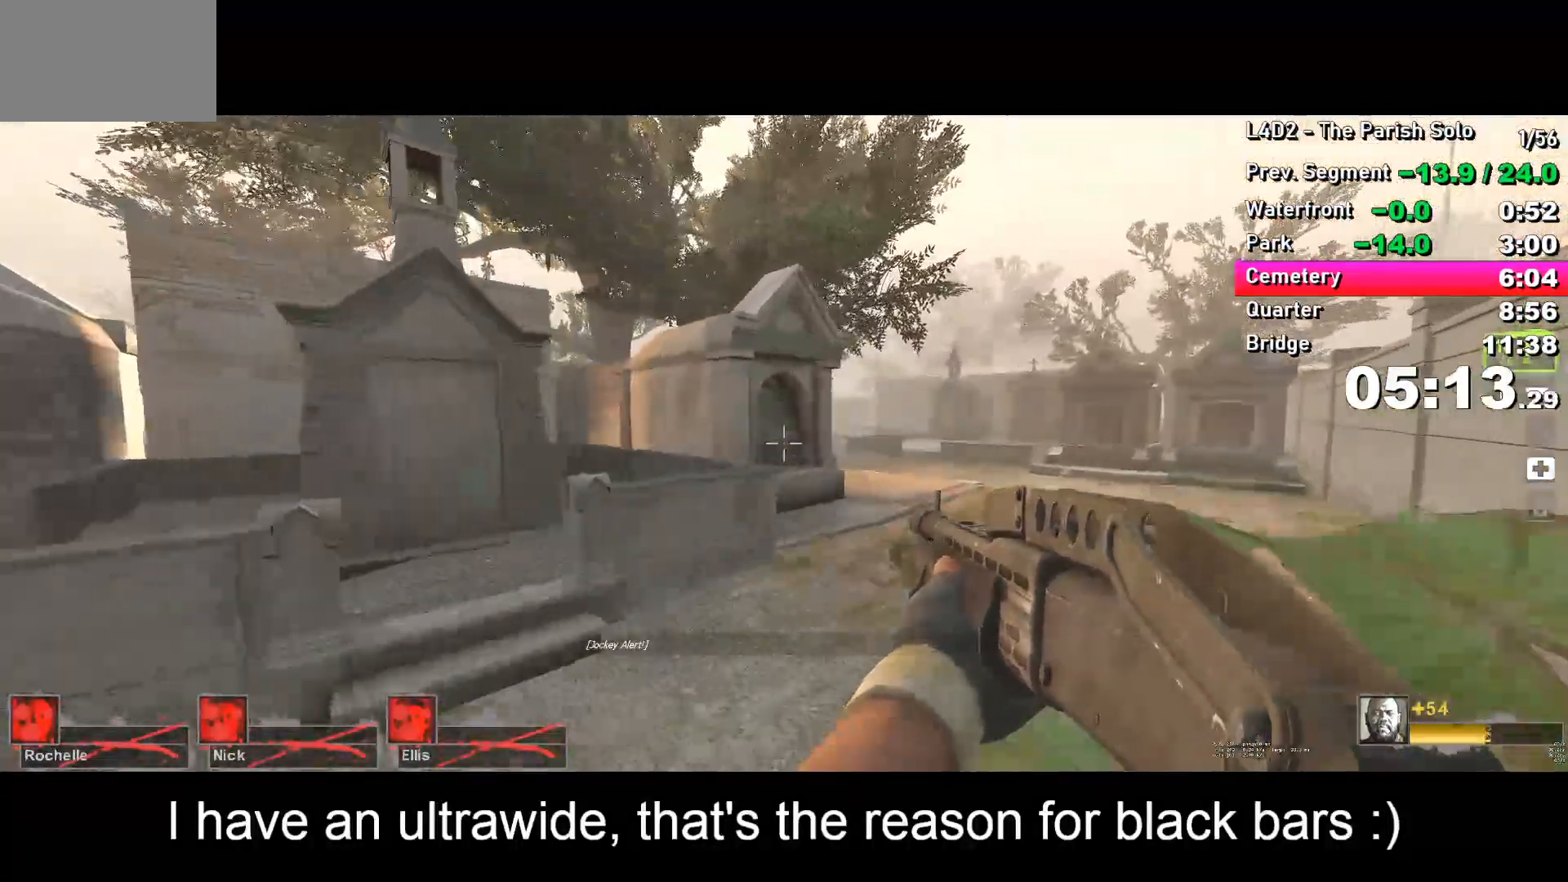
Gameplay with keyboard; each line is a JSON object with the keys held at the frame after it. "events" lists presses ("down") and releases ("up") of "a", "alt", "ctrl", "d", "e", "f", "q", "r", "s", "shift", "space", "tab" and "w" between this image and that frame as [ms after this image, input, new state], when the widget could be followed in between. No other keys are recorded. Mouse input is not recorded.
{"keys": ["d", "w"], "events": []}
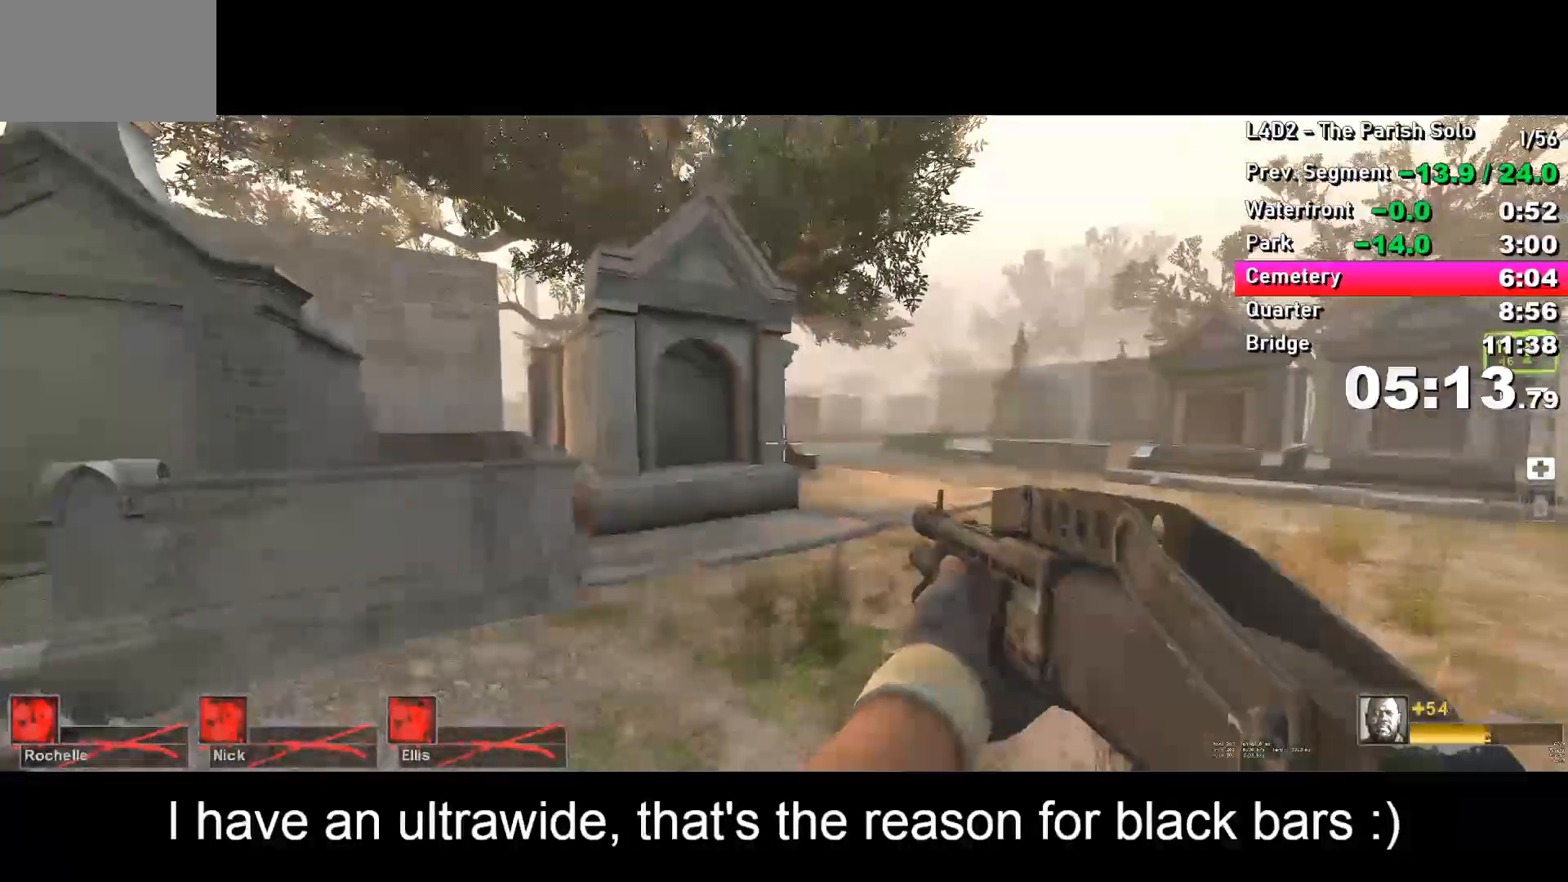
{"keys": ["d", "w"], "events": []}
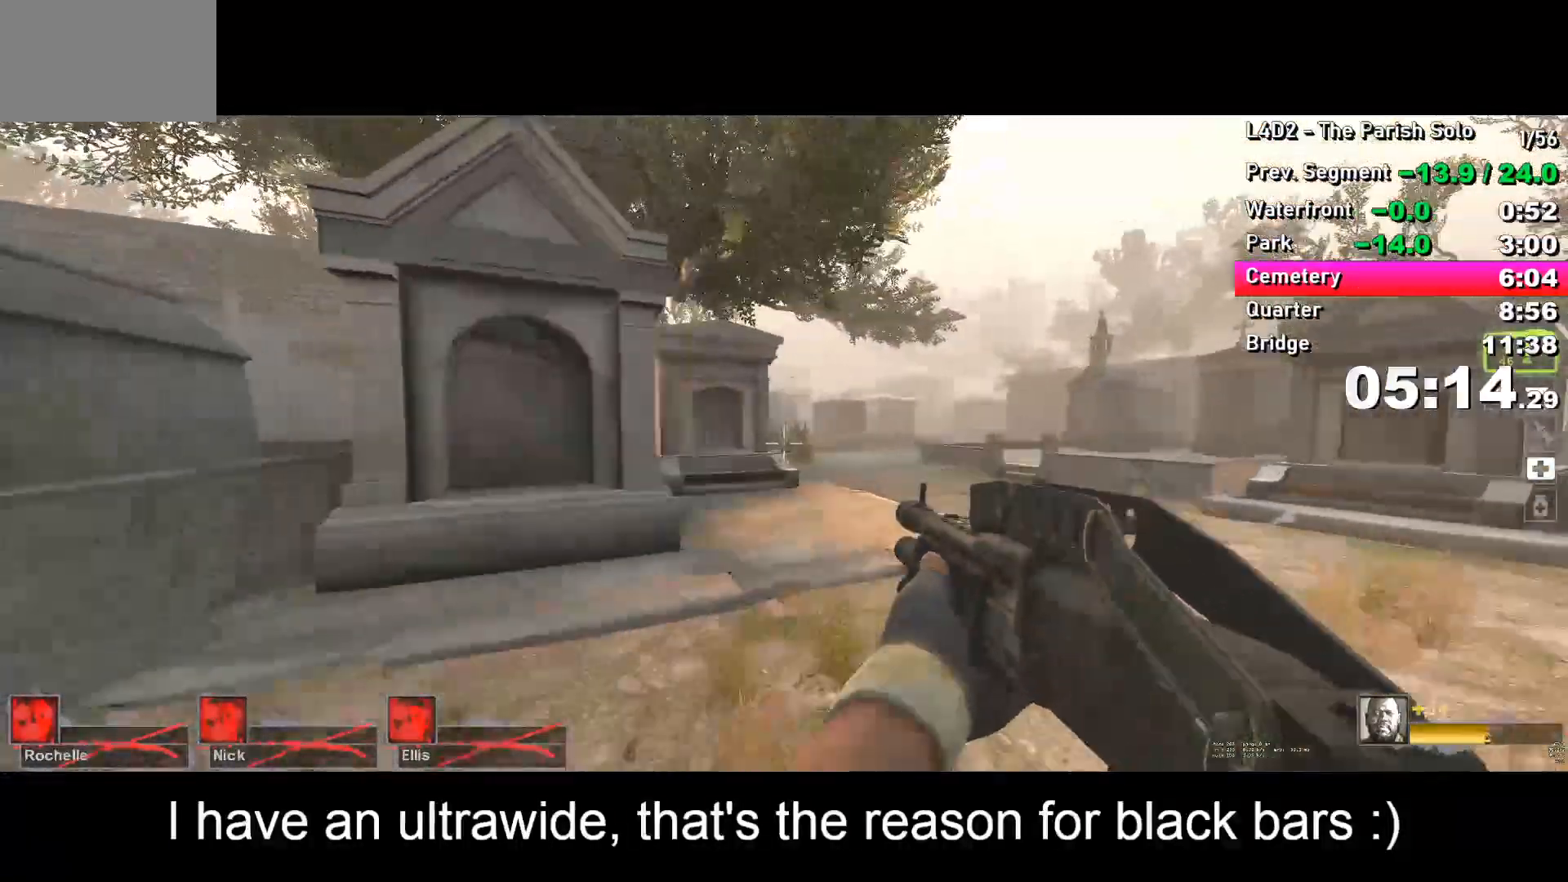
{"keys": ["d", "w"], "events": []}
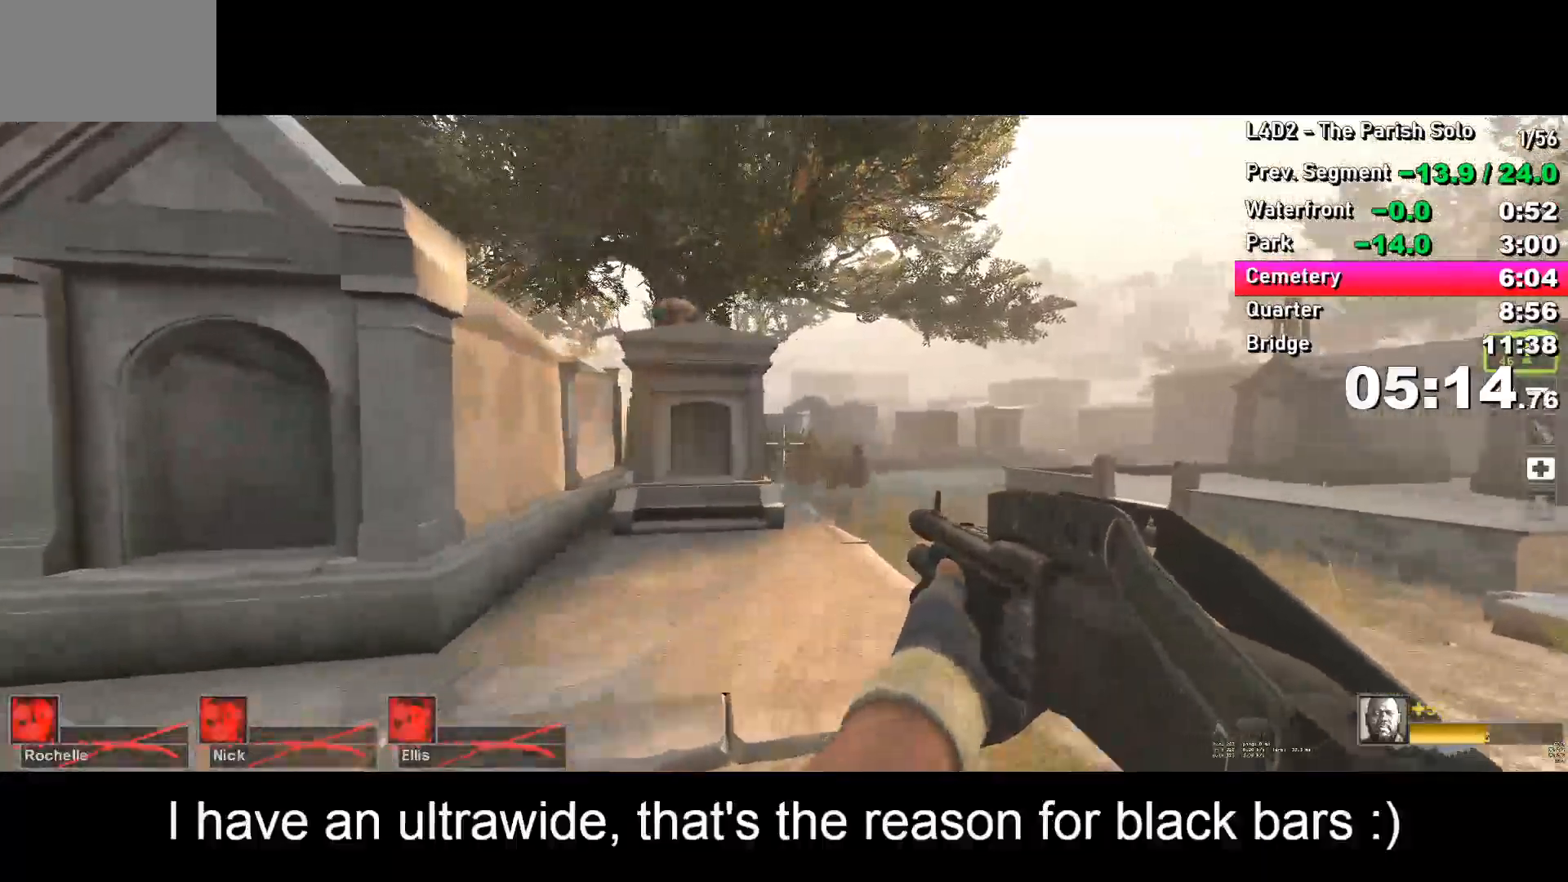
{"keys": ["d"], "events": [[333, "w", "up"]]}
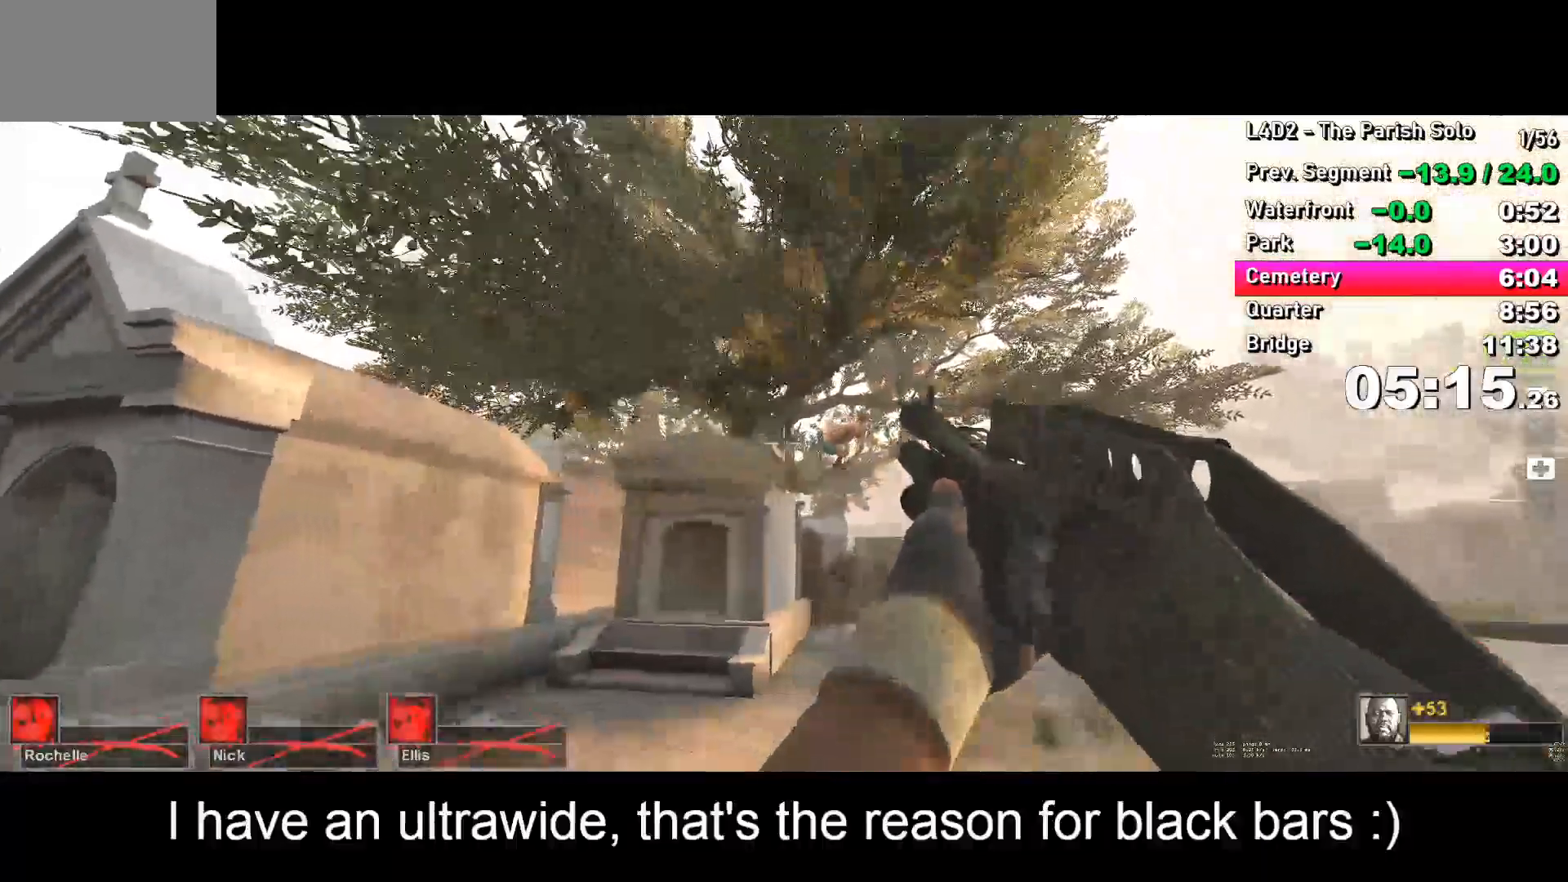
{"keys": ["s"], "events": [[267, "w", "down"], [350, "w", "up"], [450, "s", "down"], [483, "d", "up"]]}
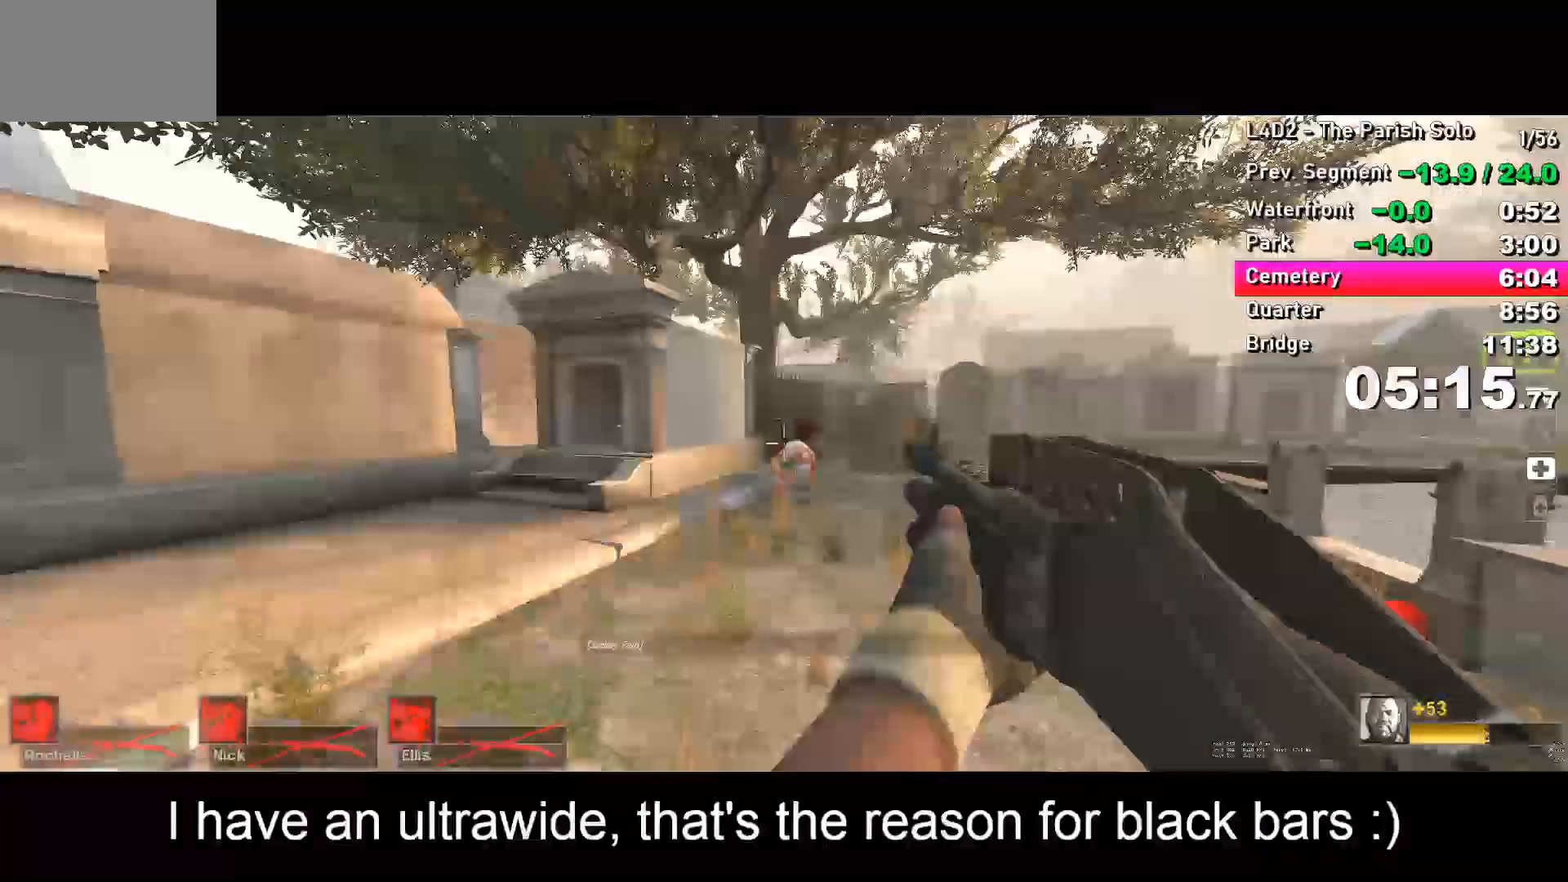
{"keys": [], "events": [[100, "s", "up"]]}
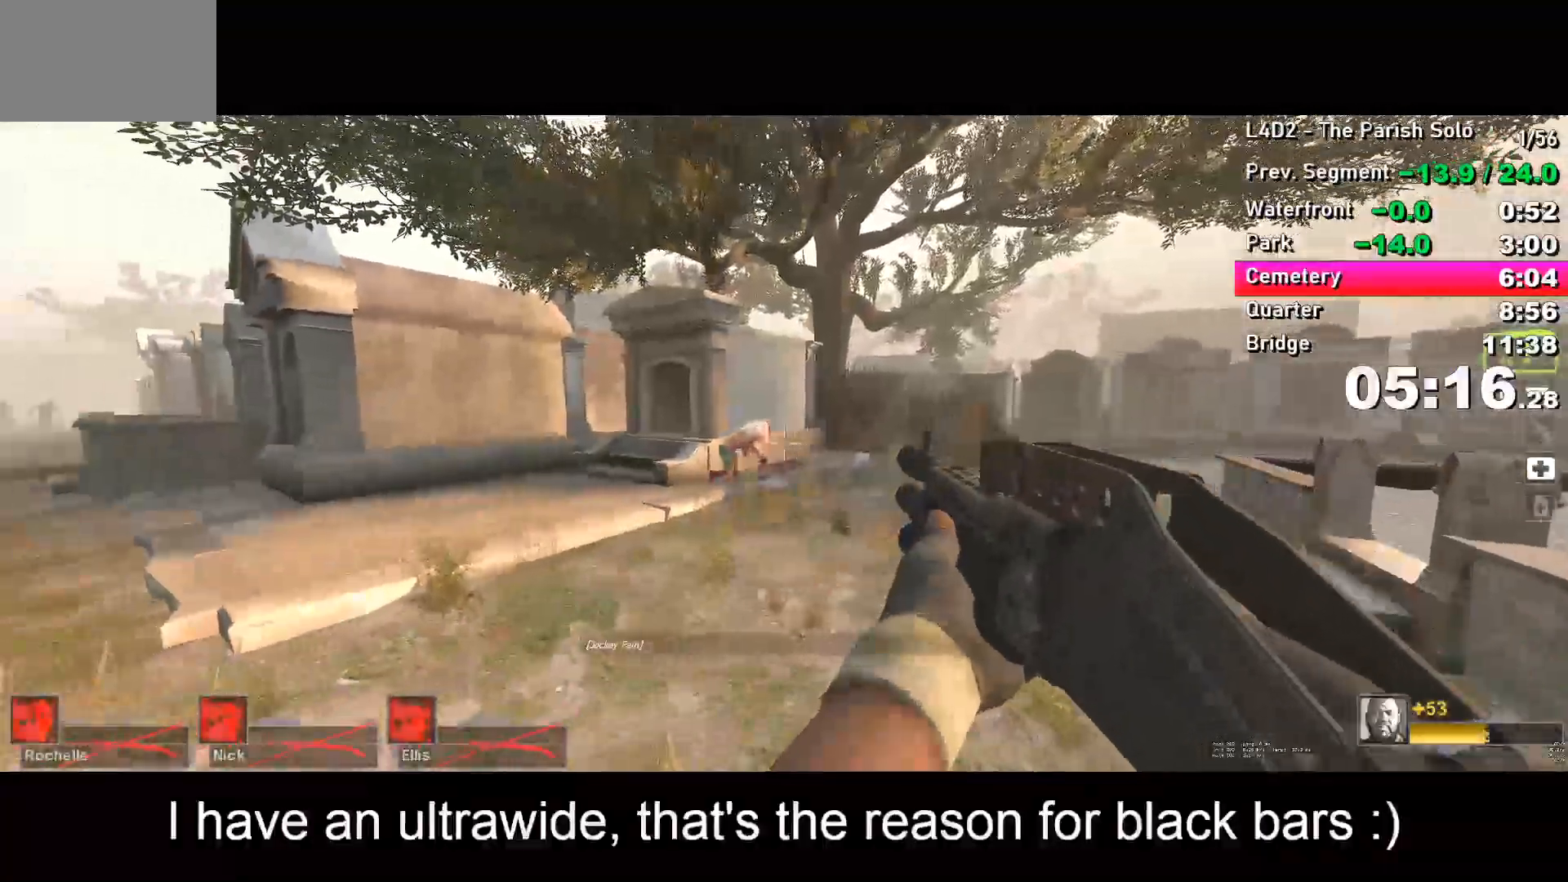
{"keys": ["s"], "events": [[100, "s", "down"], [233, "a", "down"], [383, "a", "up"]]}
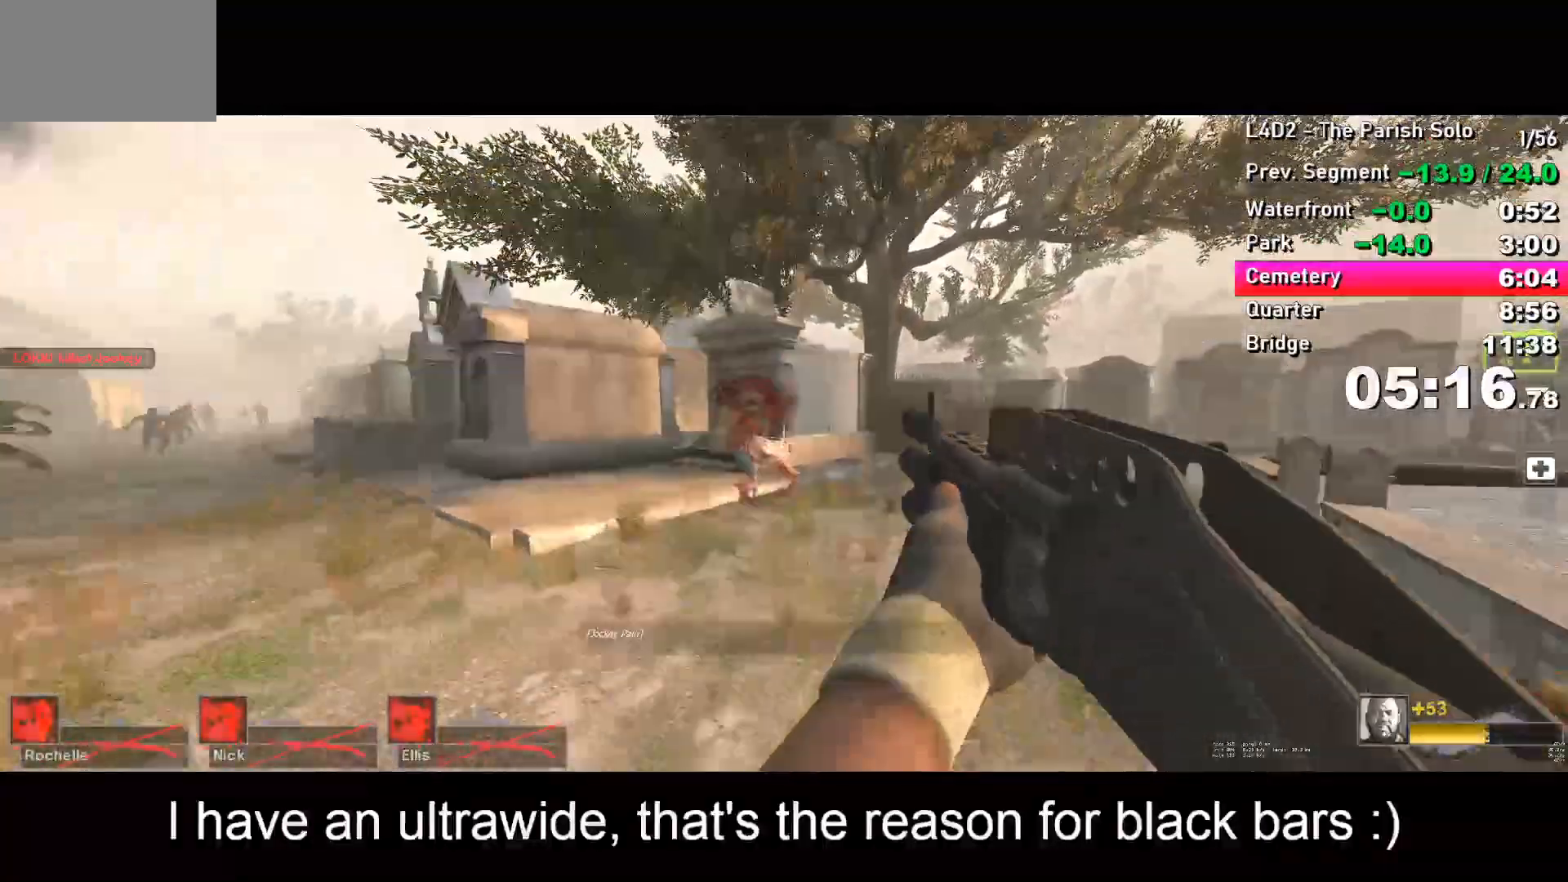
{"keys": ["w"], "events": [[167, "s", "up"], [267, "w", "down"], [400, "r", "down"], [450, "r", "up"]]}
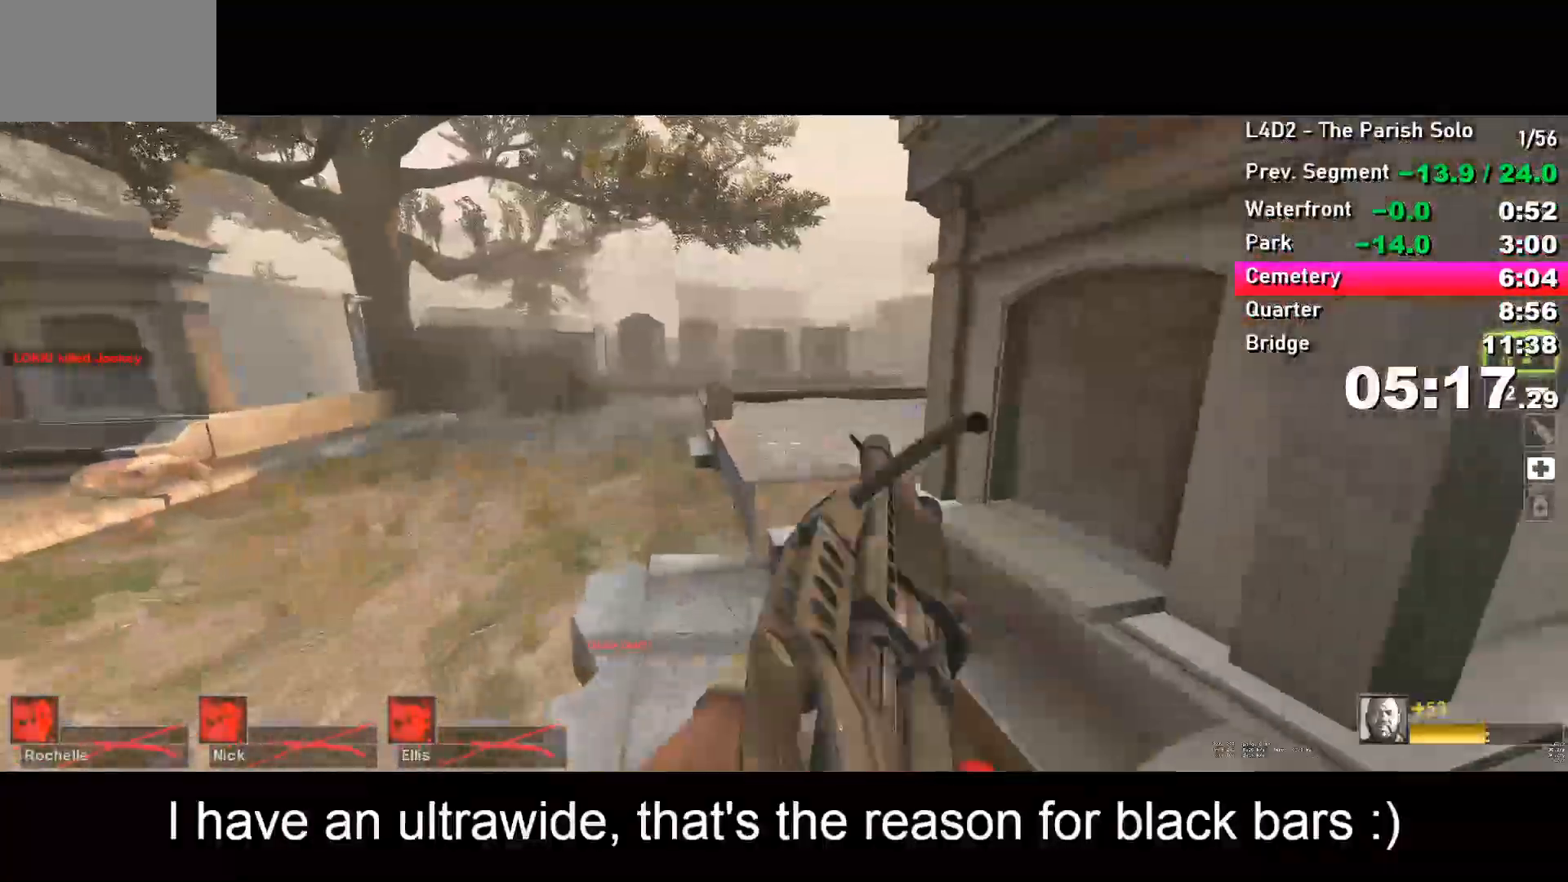
{"keys": ["d"], "events": [[367, "space", "down"], [417, "d", "down"], [417, "space", "up"], [417, "w", "up"]]}
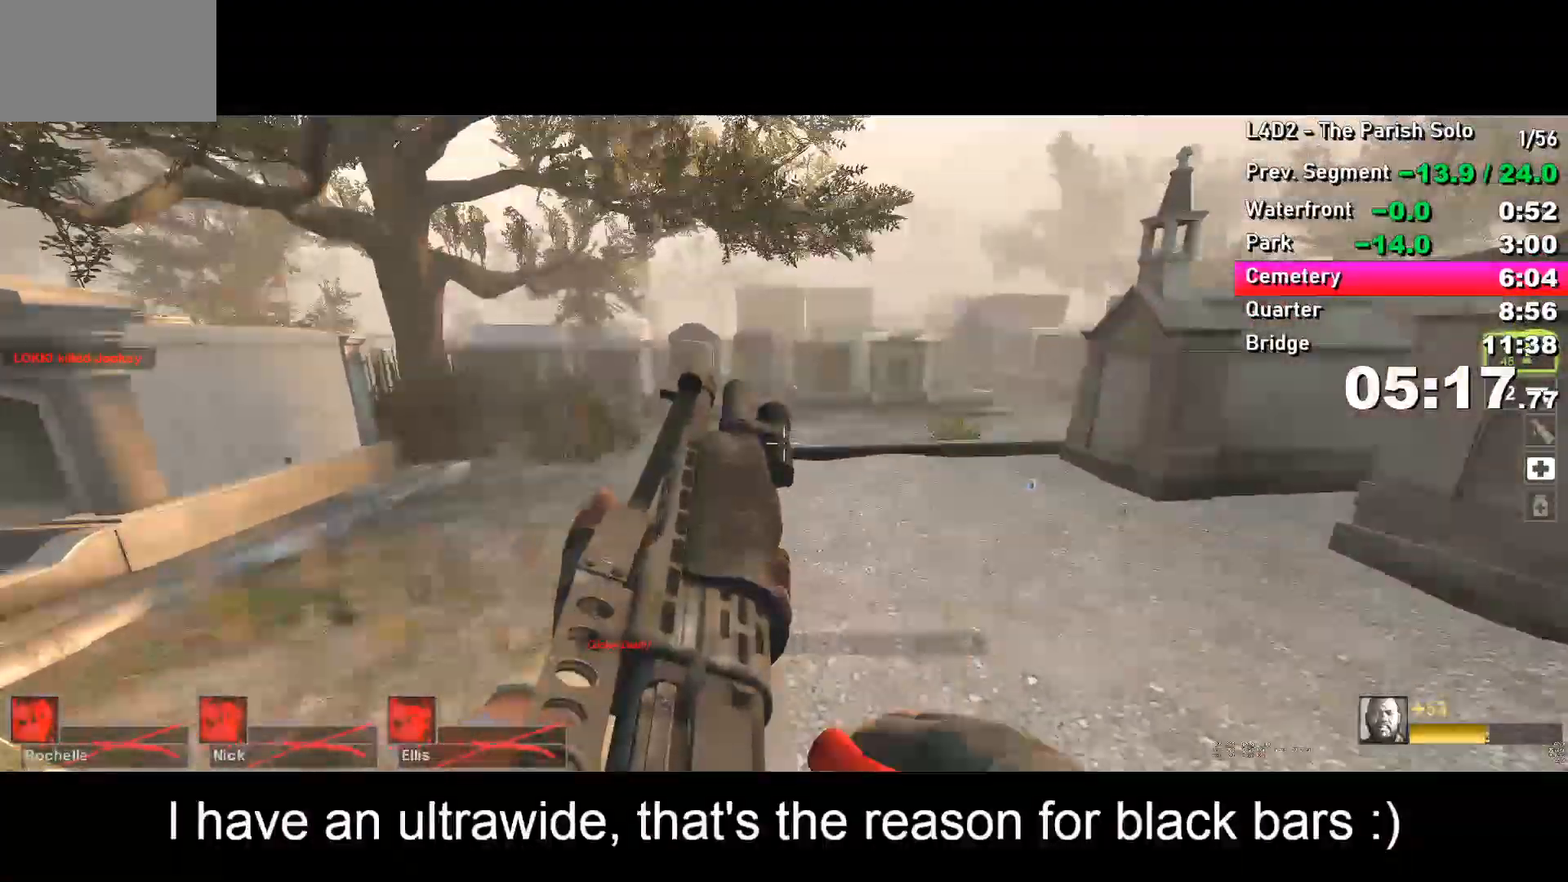
{"keys": ["w"], "events": [[383, "d", "up"], [383, "w", "down"]]}
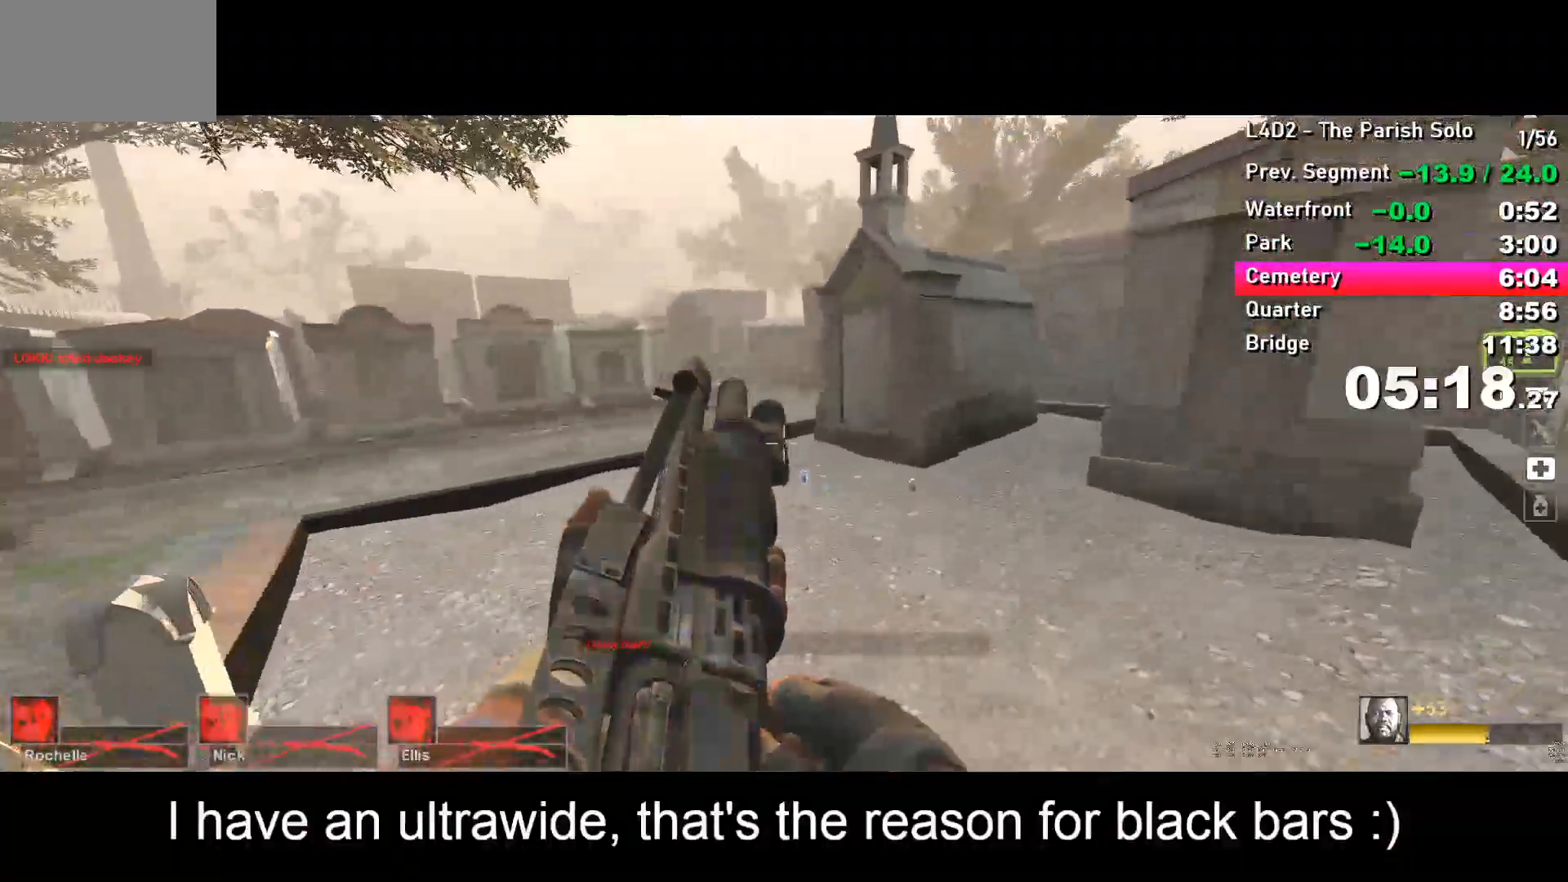
{"keys": ["w"], "events": [[300, "a", "down"], [350, "a", "up"]]}
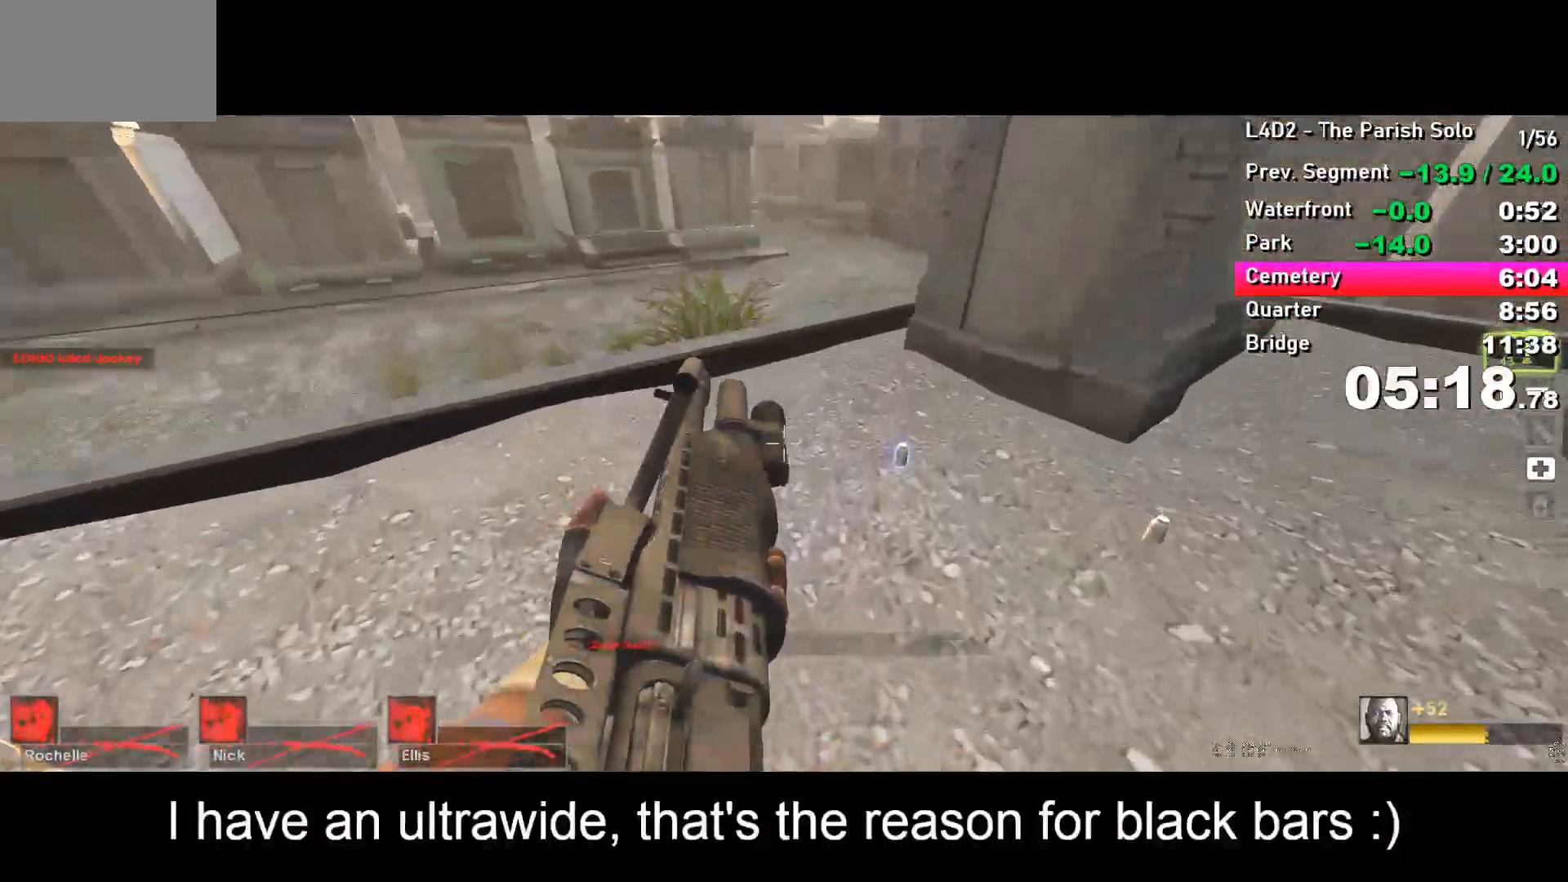
{"keys": ["w"], "events": [[183, "e", "down"], [283, "a", "down"], [283, "e", "up"], [317, "a", "up"]]}
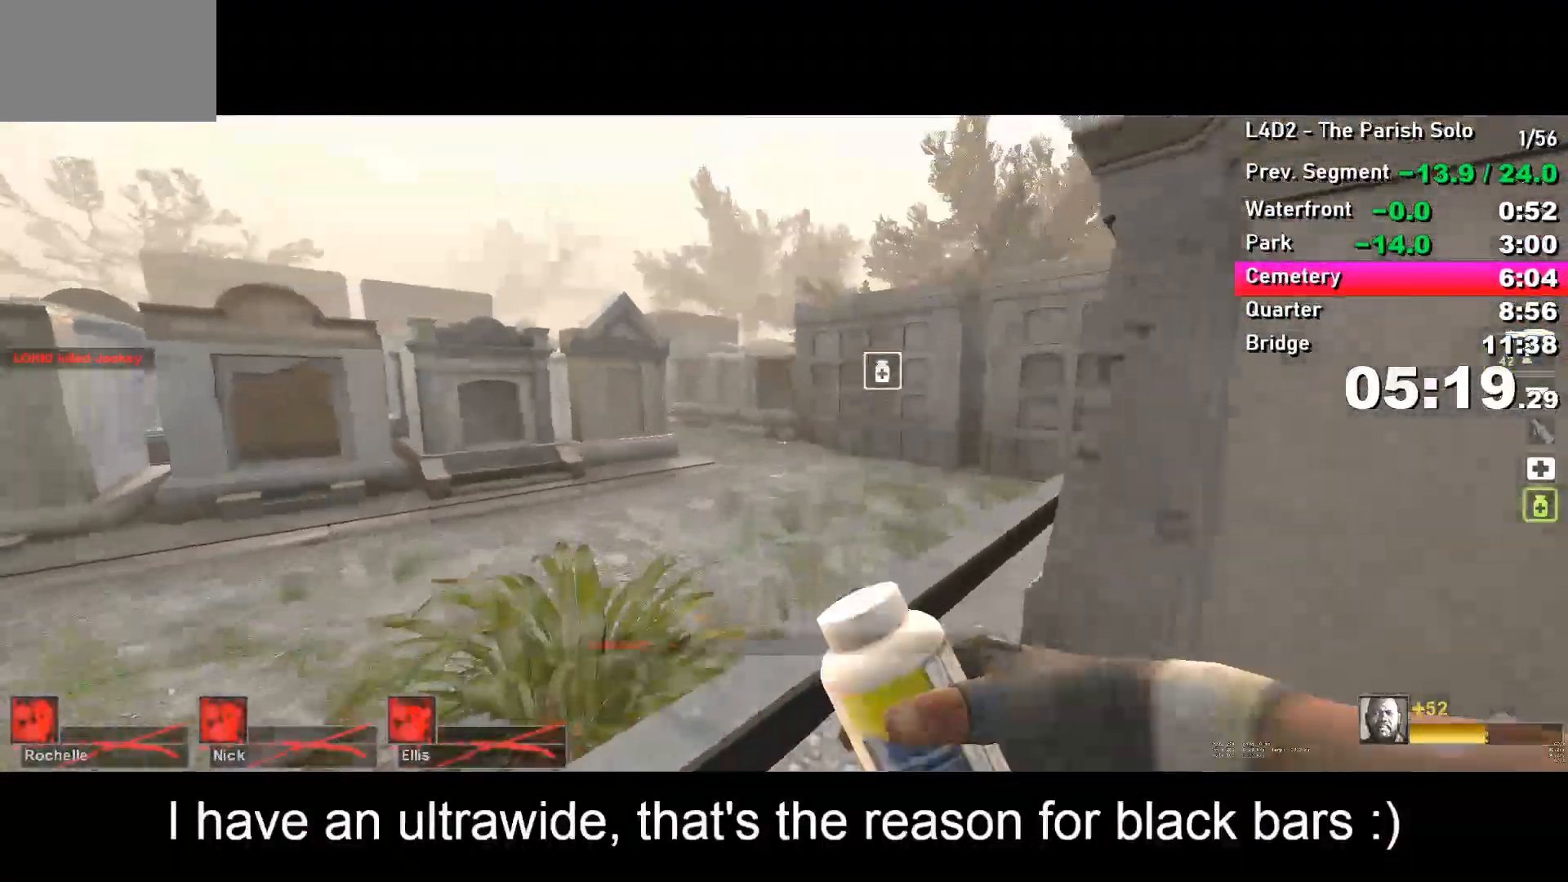
{"keys": ["w"], "events": []}
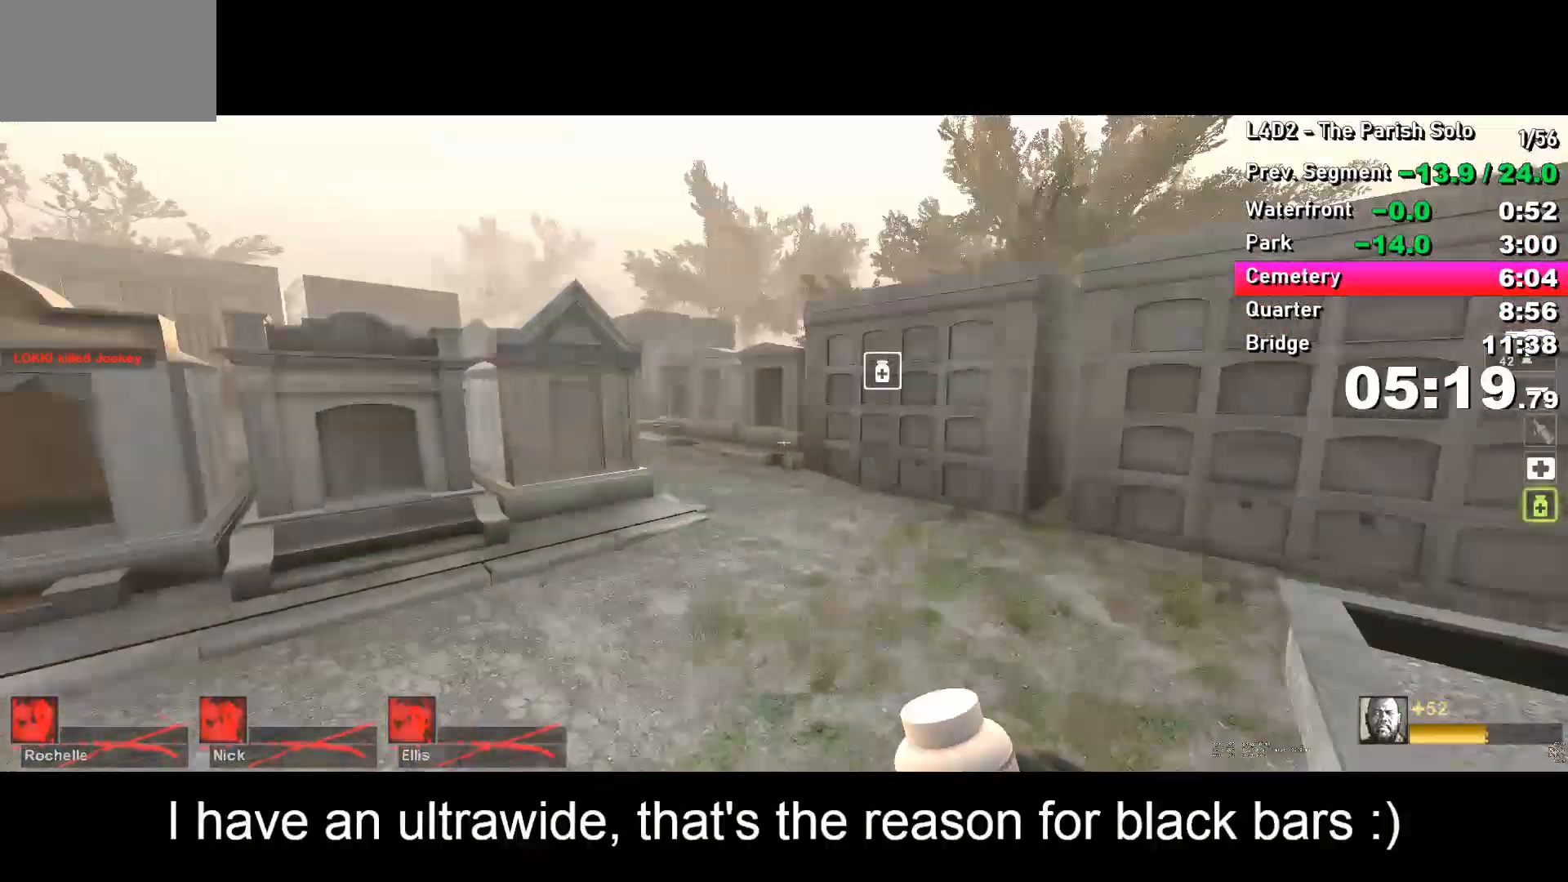
{"keys": ["d", "w"], "events": [[350, "d", "down"]]}
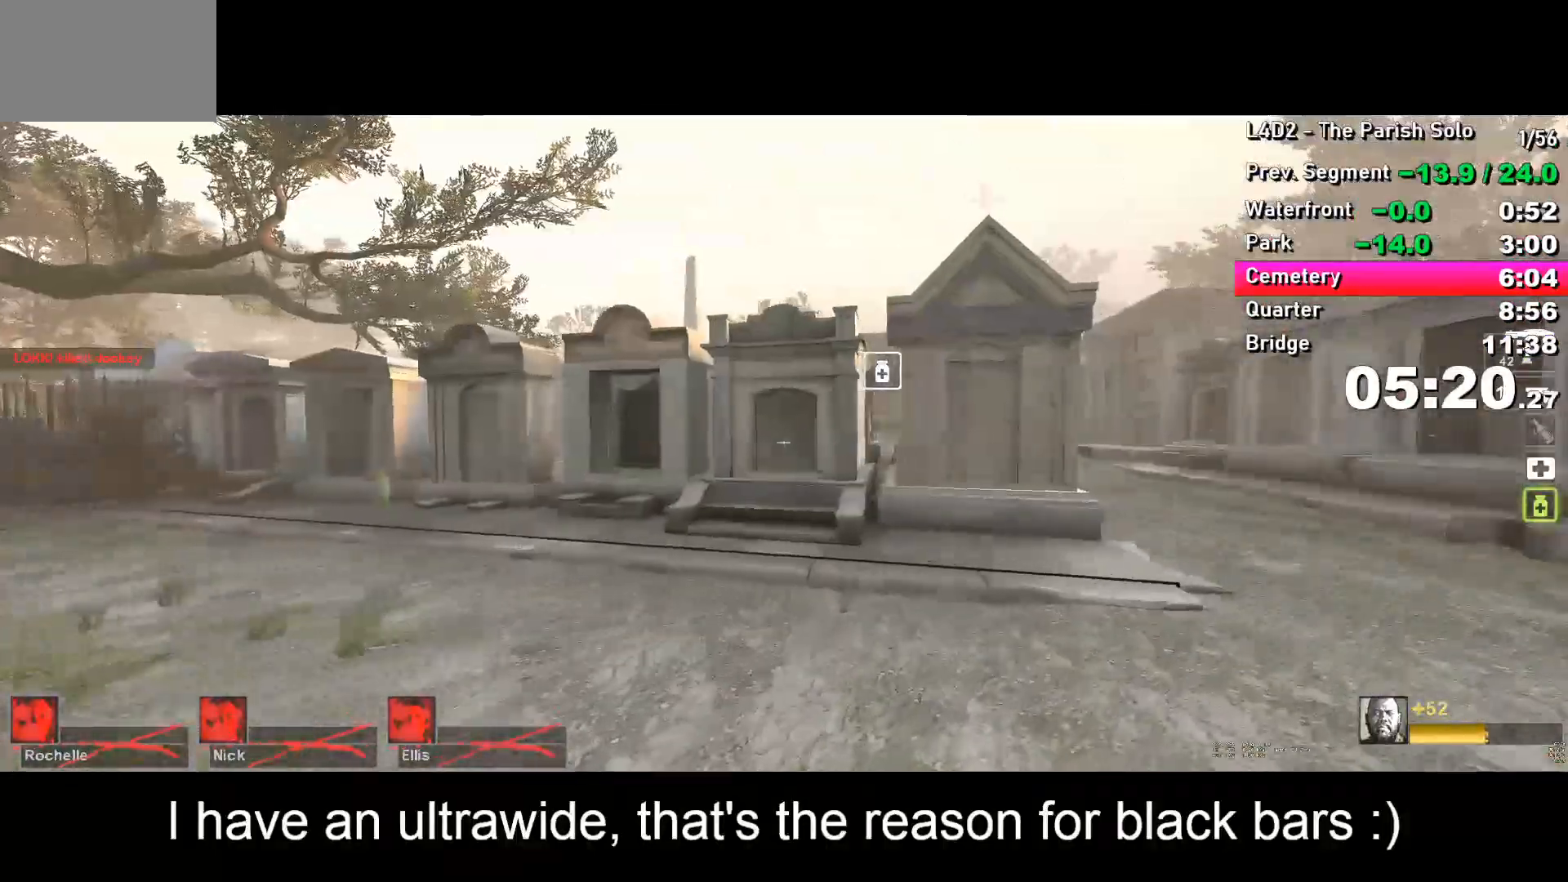
{"keys": ["d"], "events": [[317, "w", "up"]]}
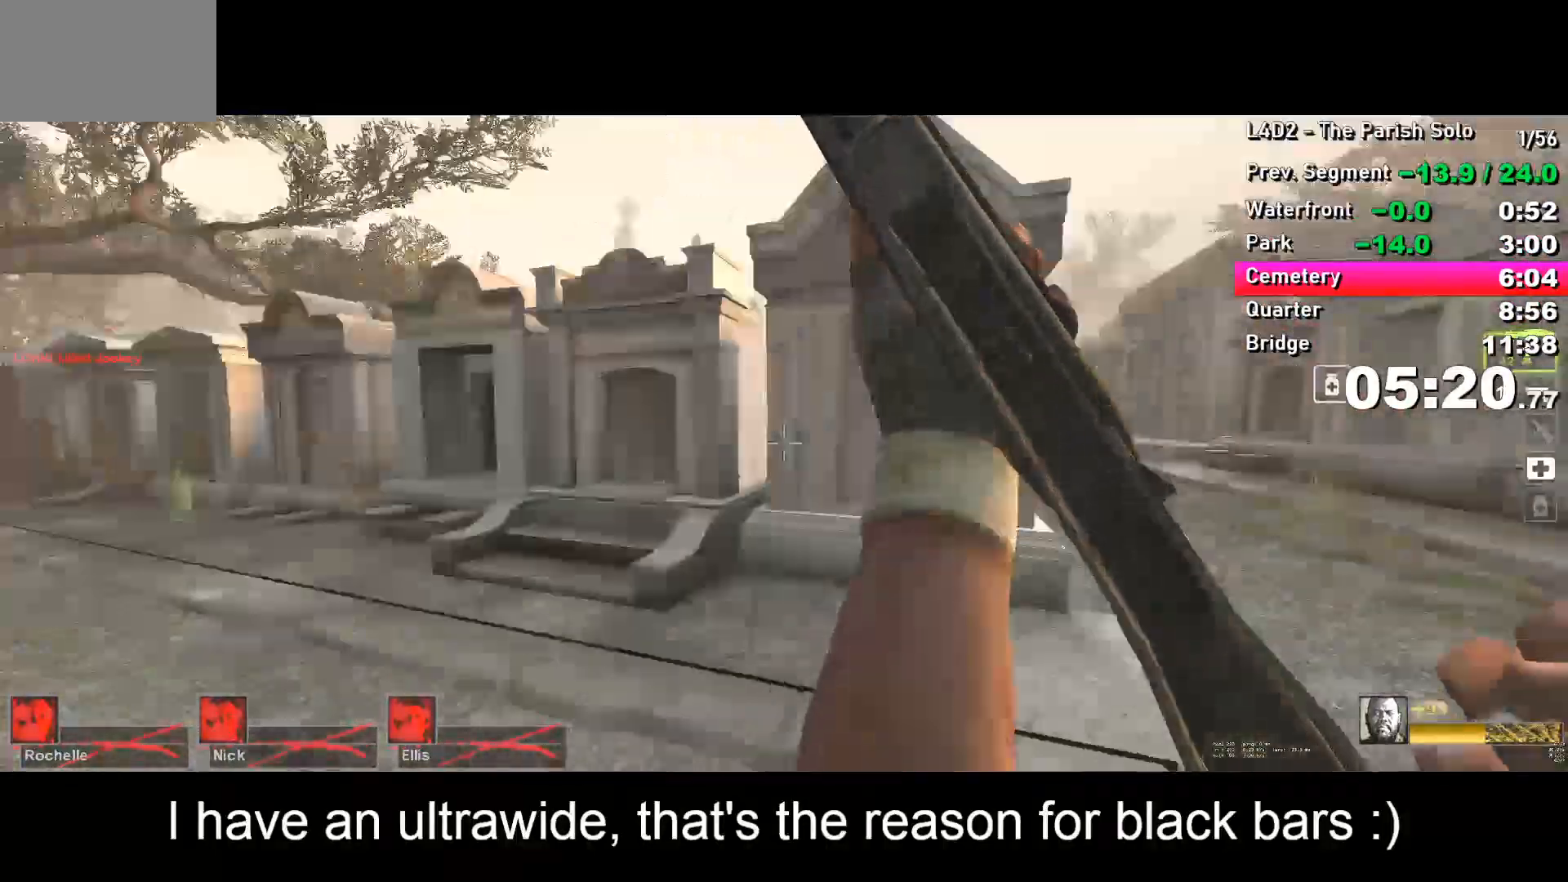
{"keys": ["w"], "events": [[17, "w", "down"], [50, "d", "up"], [233, "r", "down"], [300, "r", "up"], [400, "r", "down"], [433, "r", "up"]]}
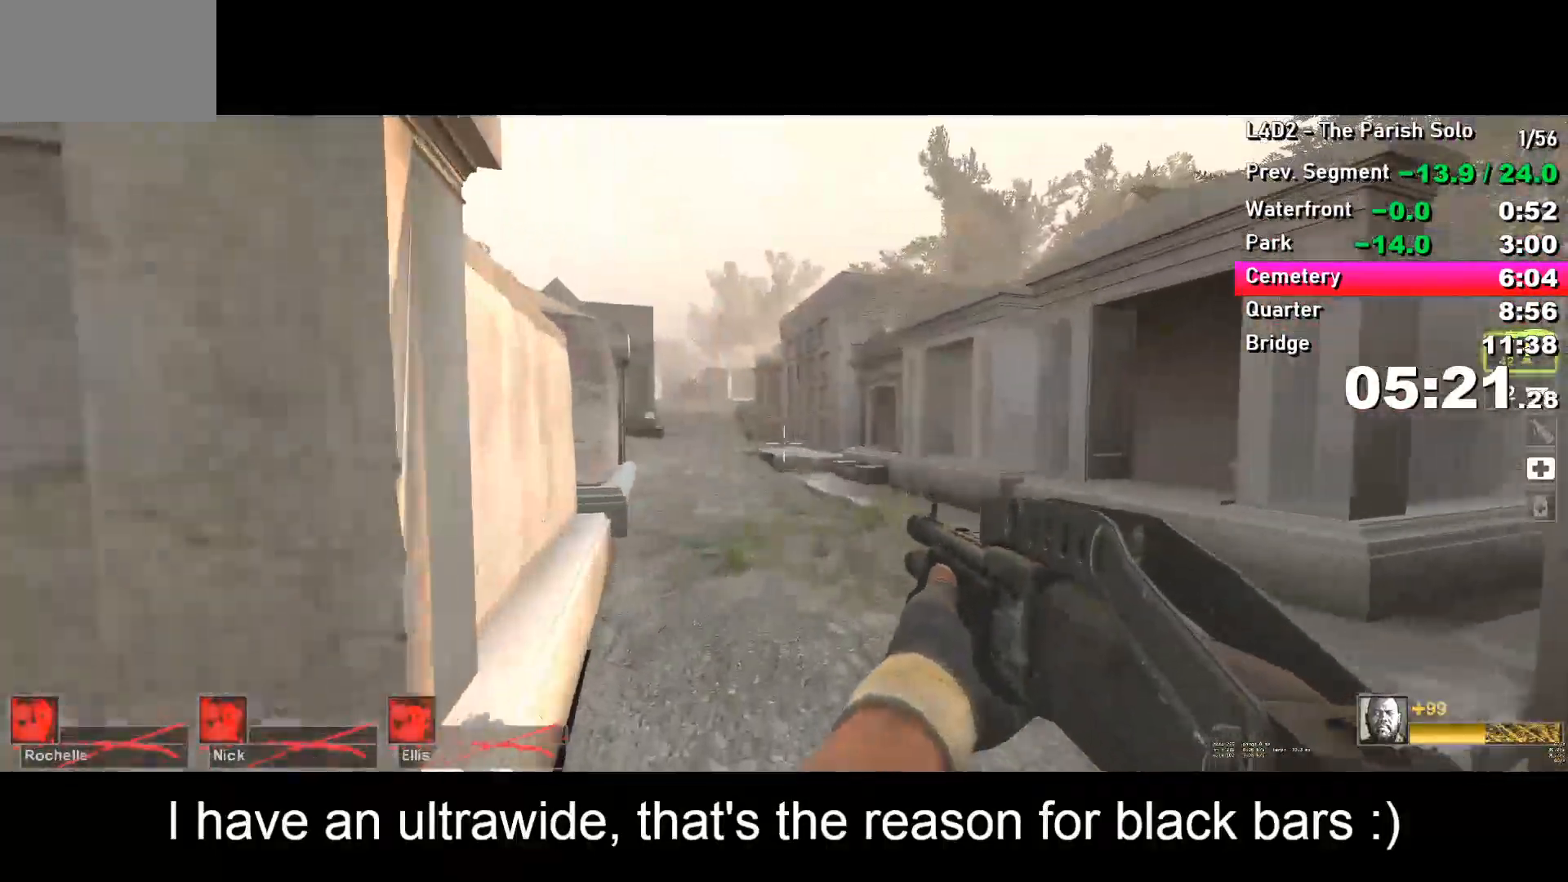
{"keys": ["a", "w"], "events": [[33, "r", "down"], [83, "r", "up"], [183, "r", "down"], [217, "r", "up"], [317, "r", "down"], [367, "r", "up"], [450, "a", "down"]]}
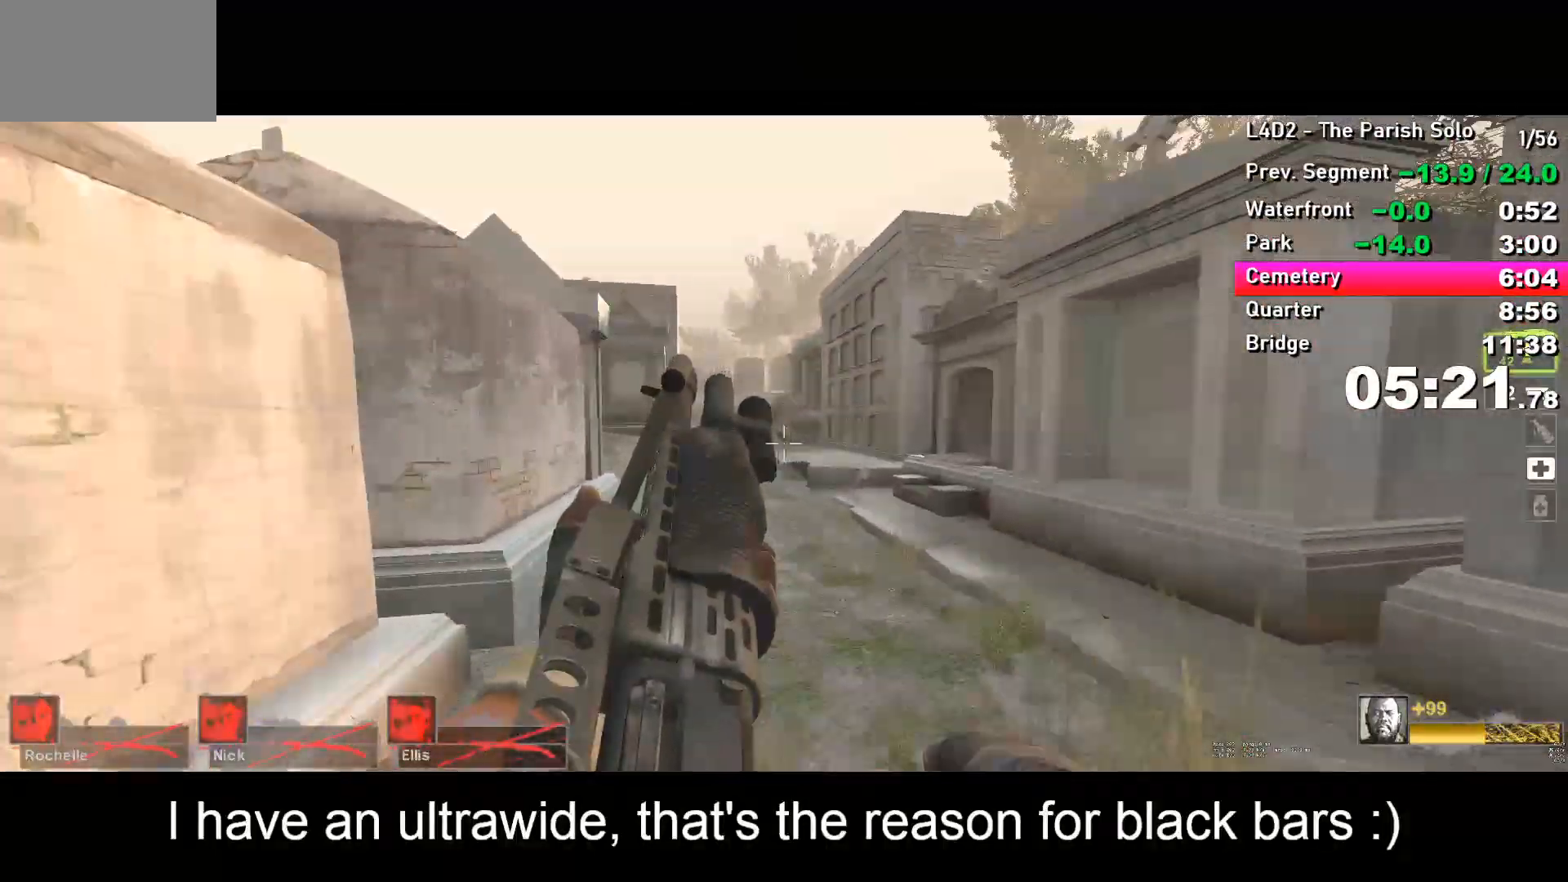
{"keys": ["w"], "events": [[50, "a", "up"]]}
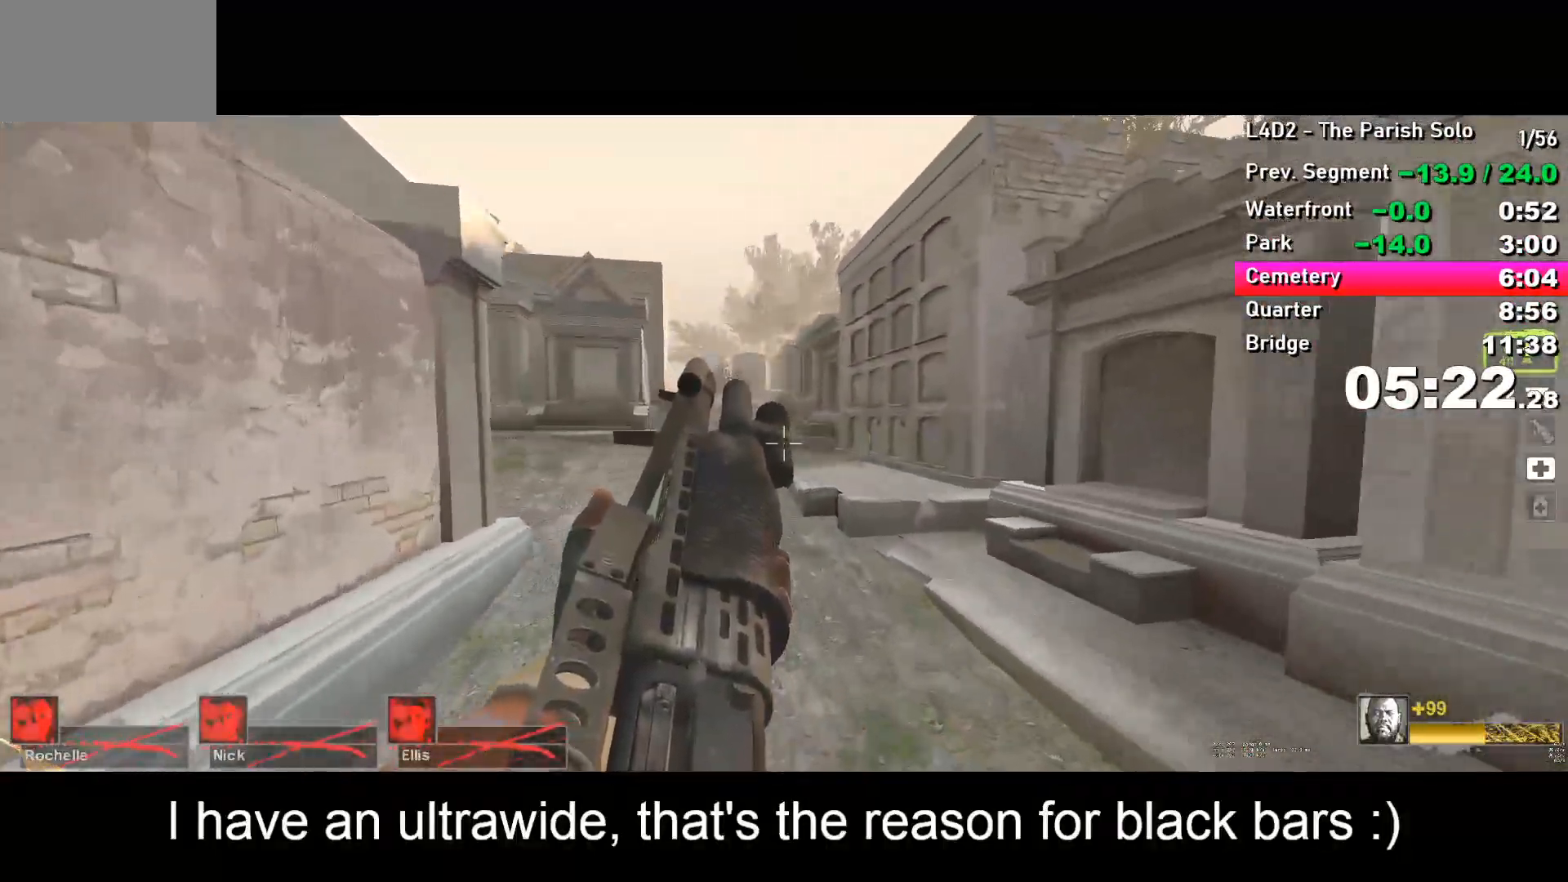
{"keys": ["w"], "events": []}
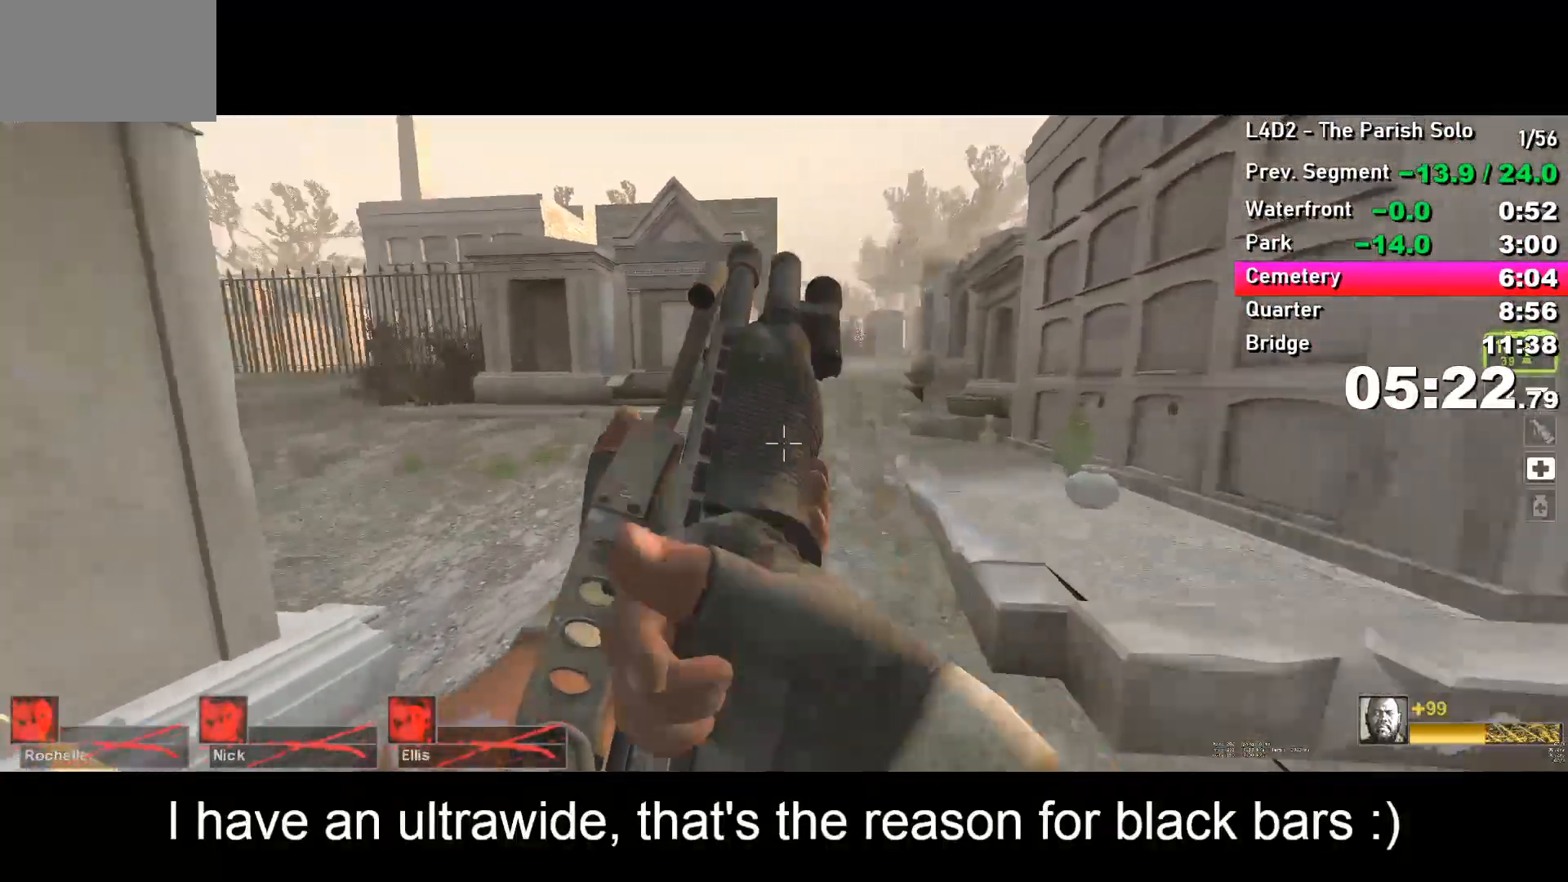
{"keys": ["d", "w"], "events": [[50, "d", "down"]]}
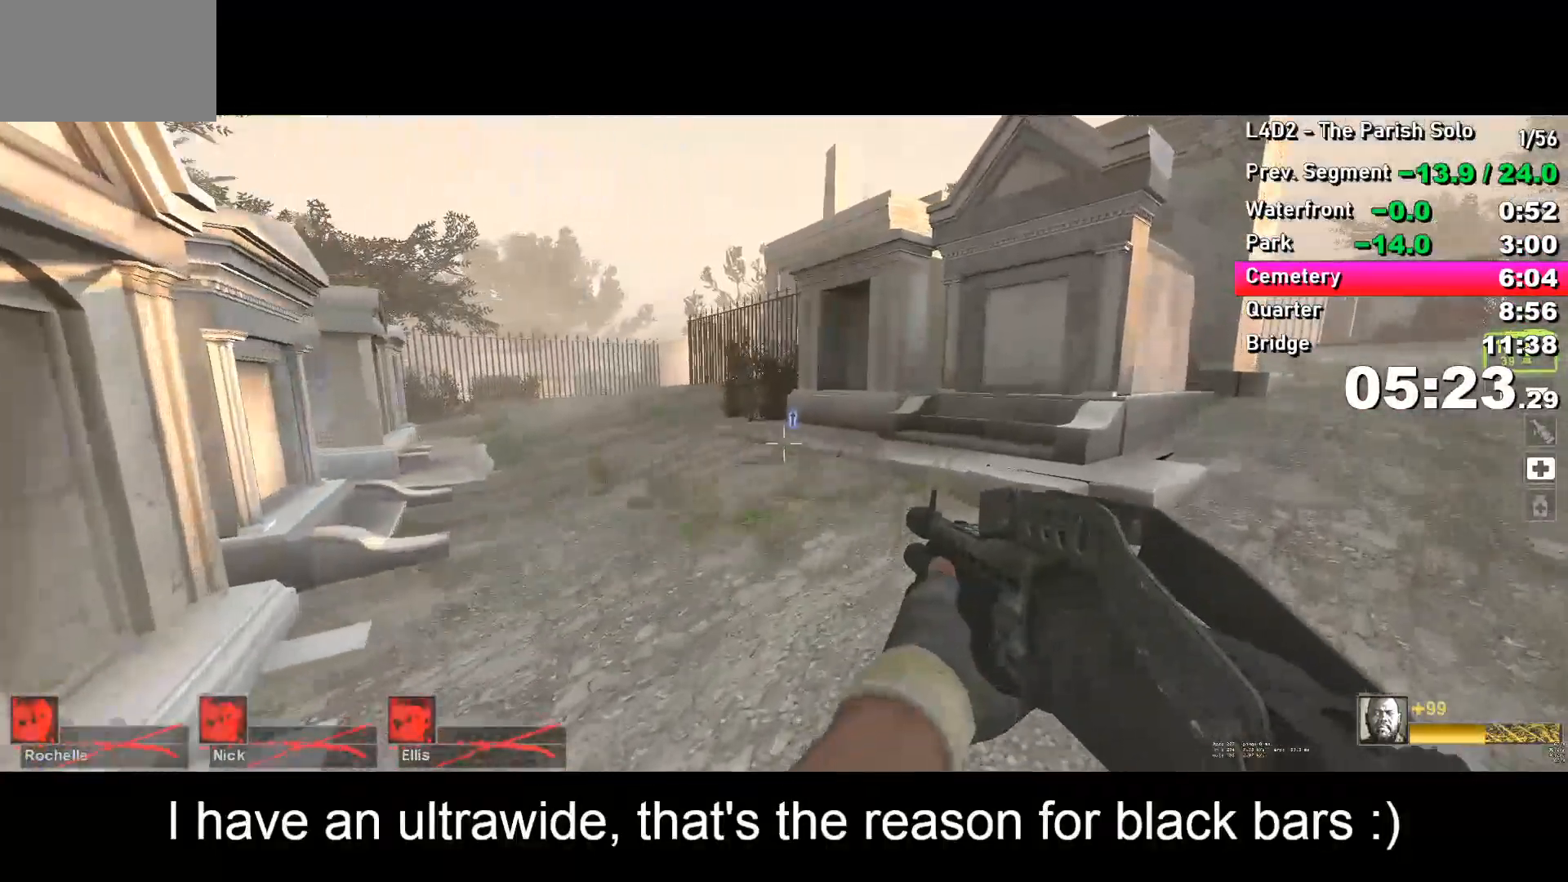
{"keys": ["w"], "events": [[283, "d", "up"]]}
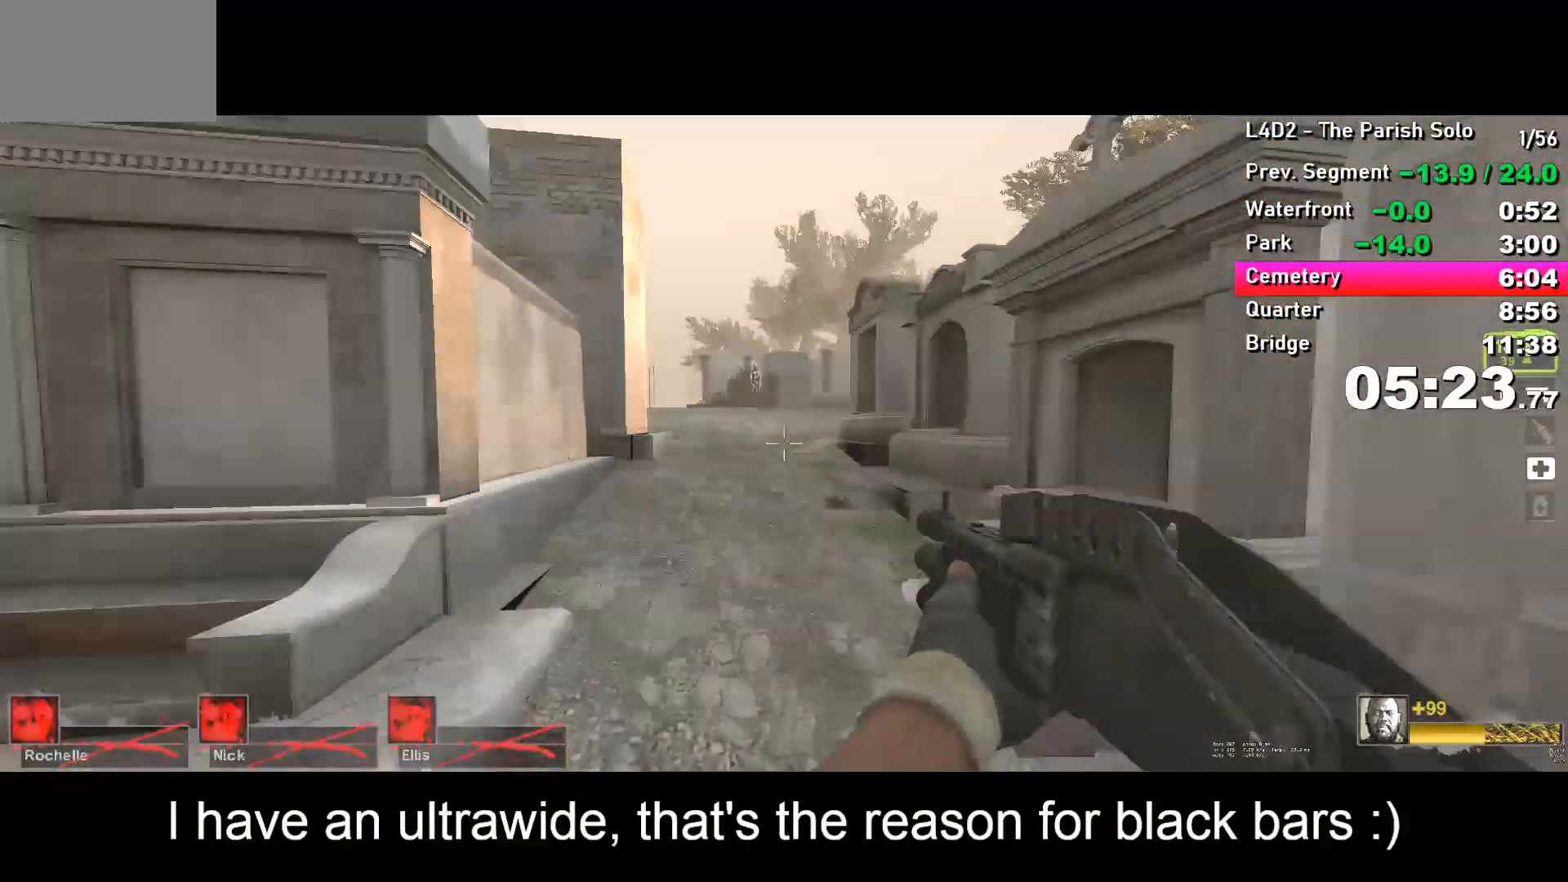
{"keys": ["f", "w"], "events": [[367, "f", "down"], [400, "f", "up"], [500, "f", "down"]]}
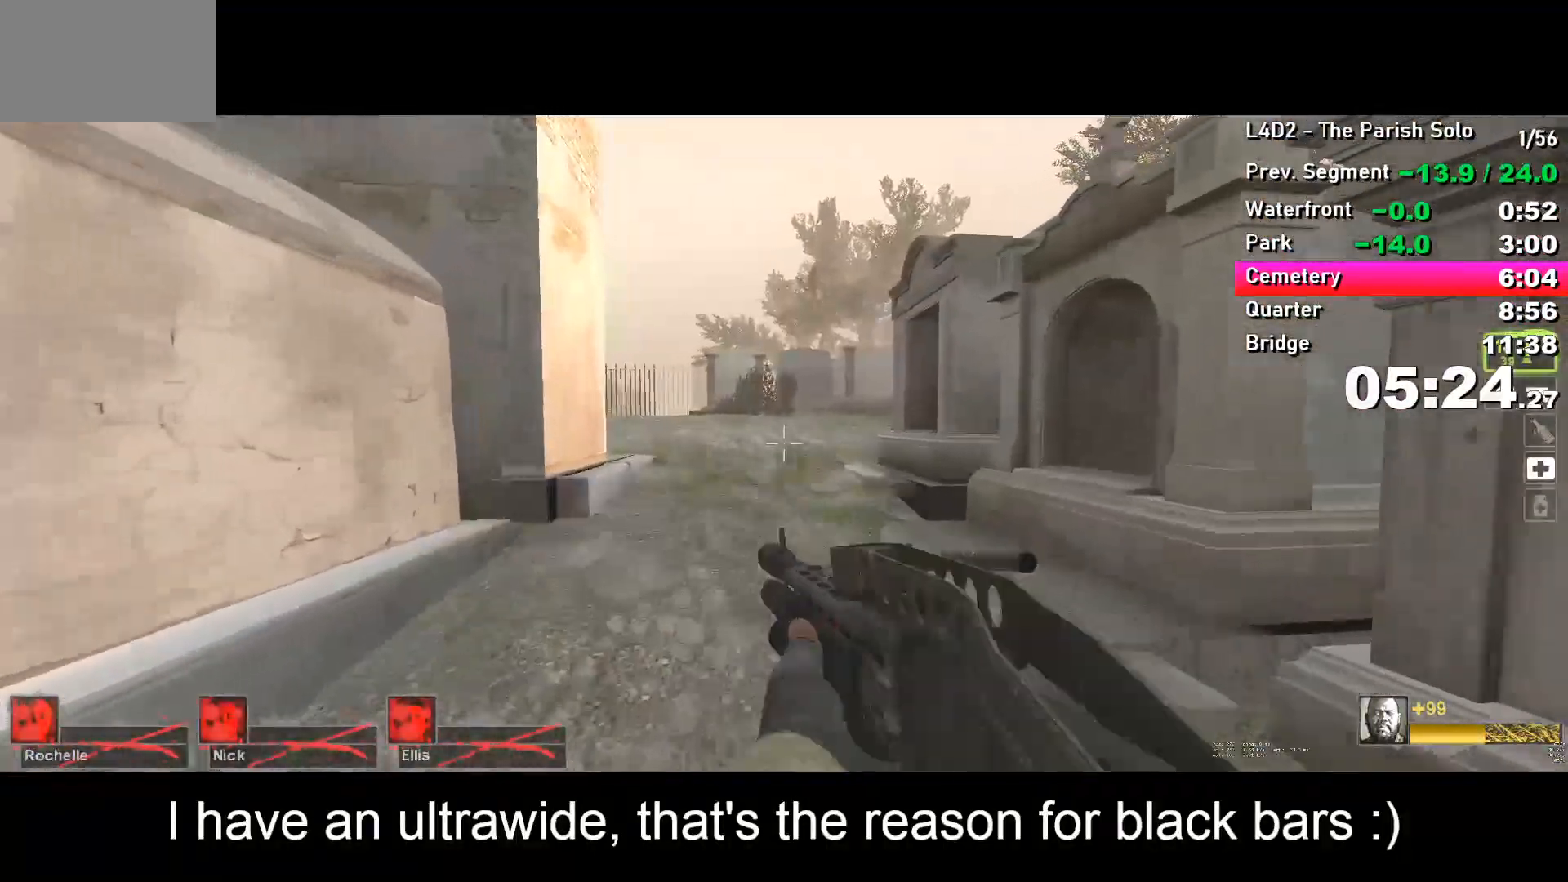
{"keys": ["w"], "events": [[33, "f", "up"], [133, "f", "down"], [217, "f", "up"], [317, "f", "down"], [417, "f", "up"]]}
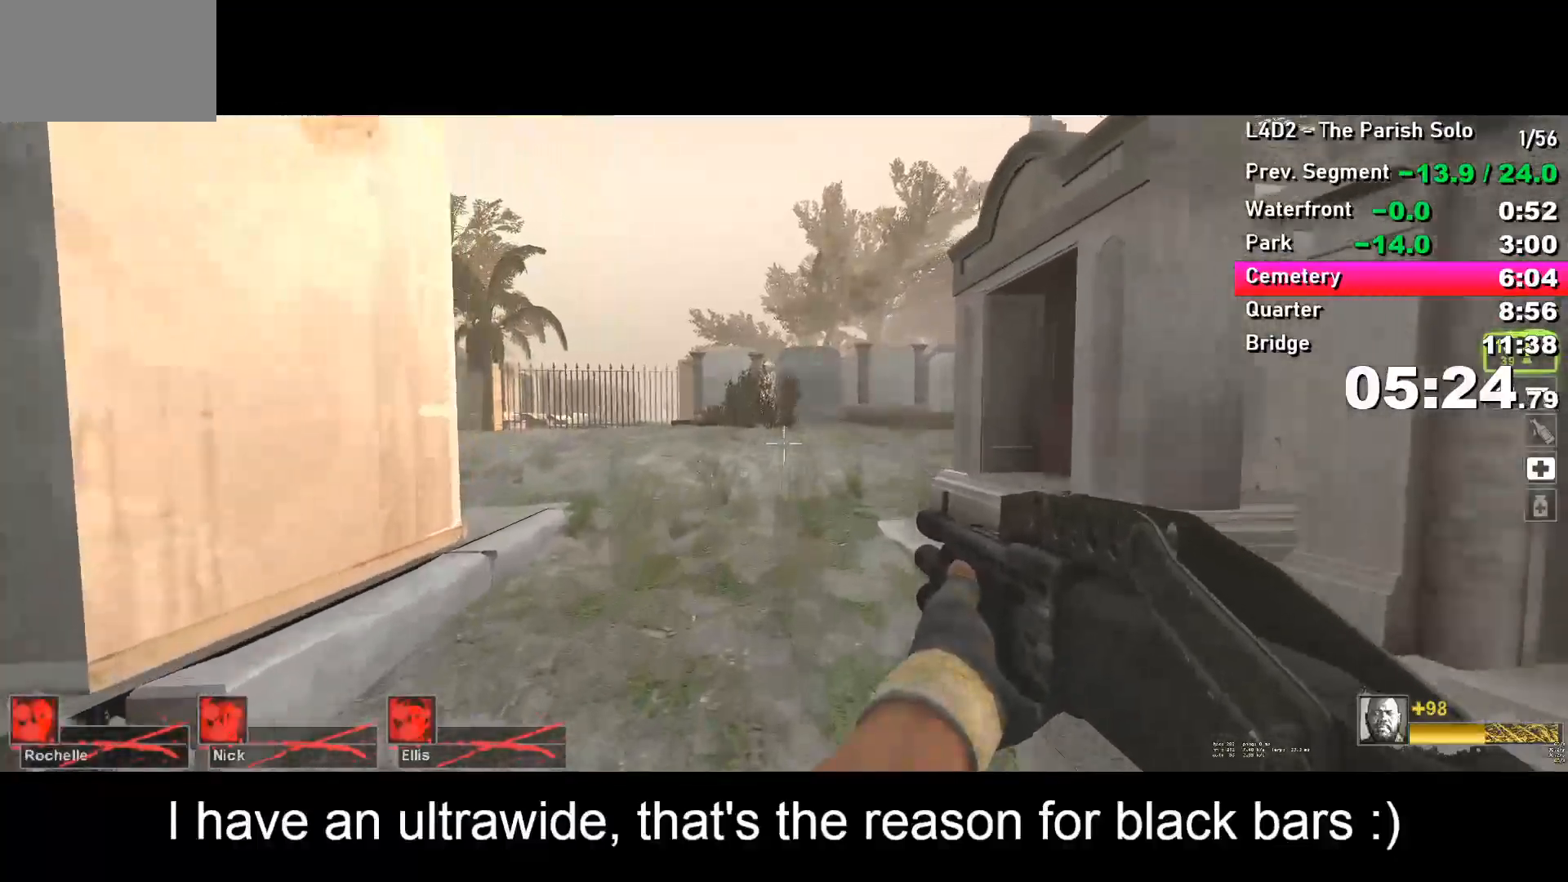
{"keys": ["w"], "events": []}
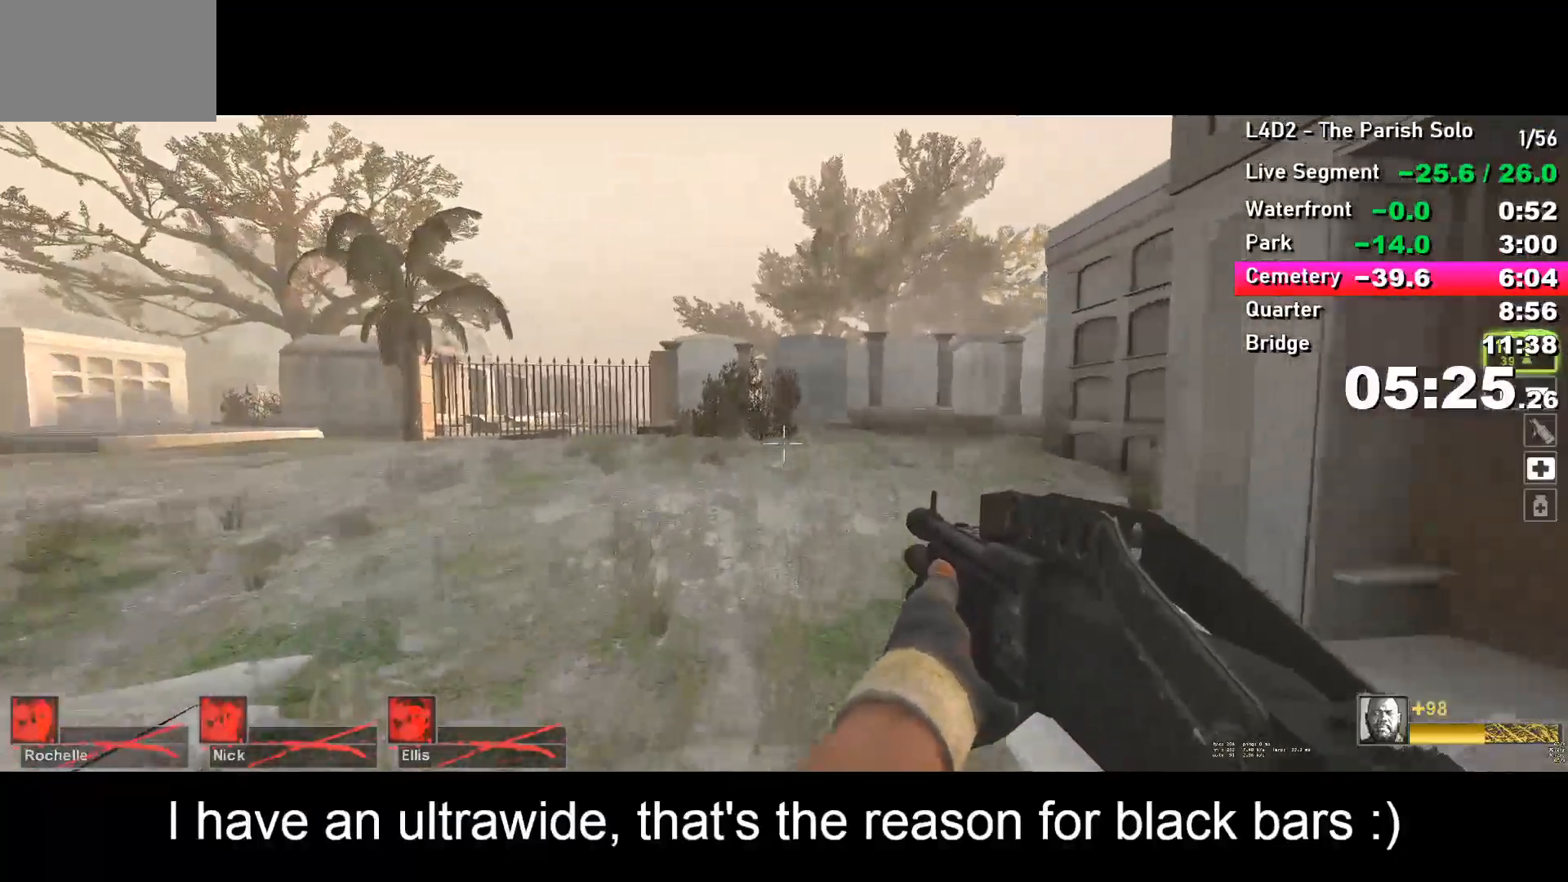
{"keys": ["a", "w"], "events": [[133, "a", "down"]]}
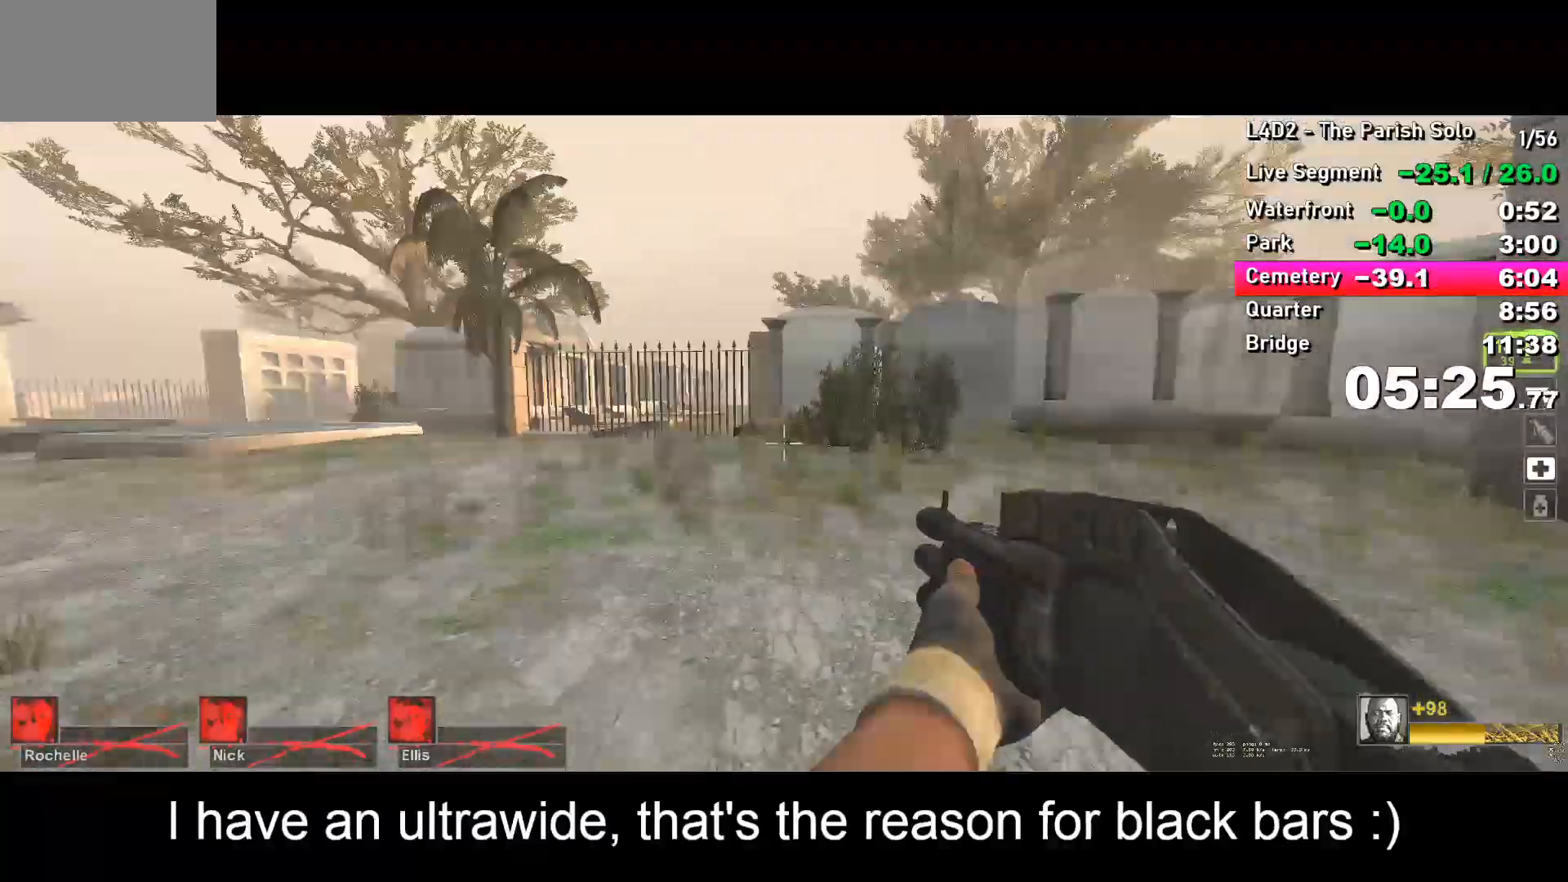
{"keys": ["w"], "events": [[200, "a", "up"]]}
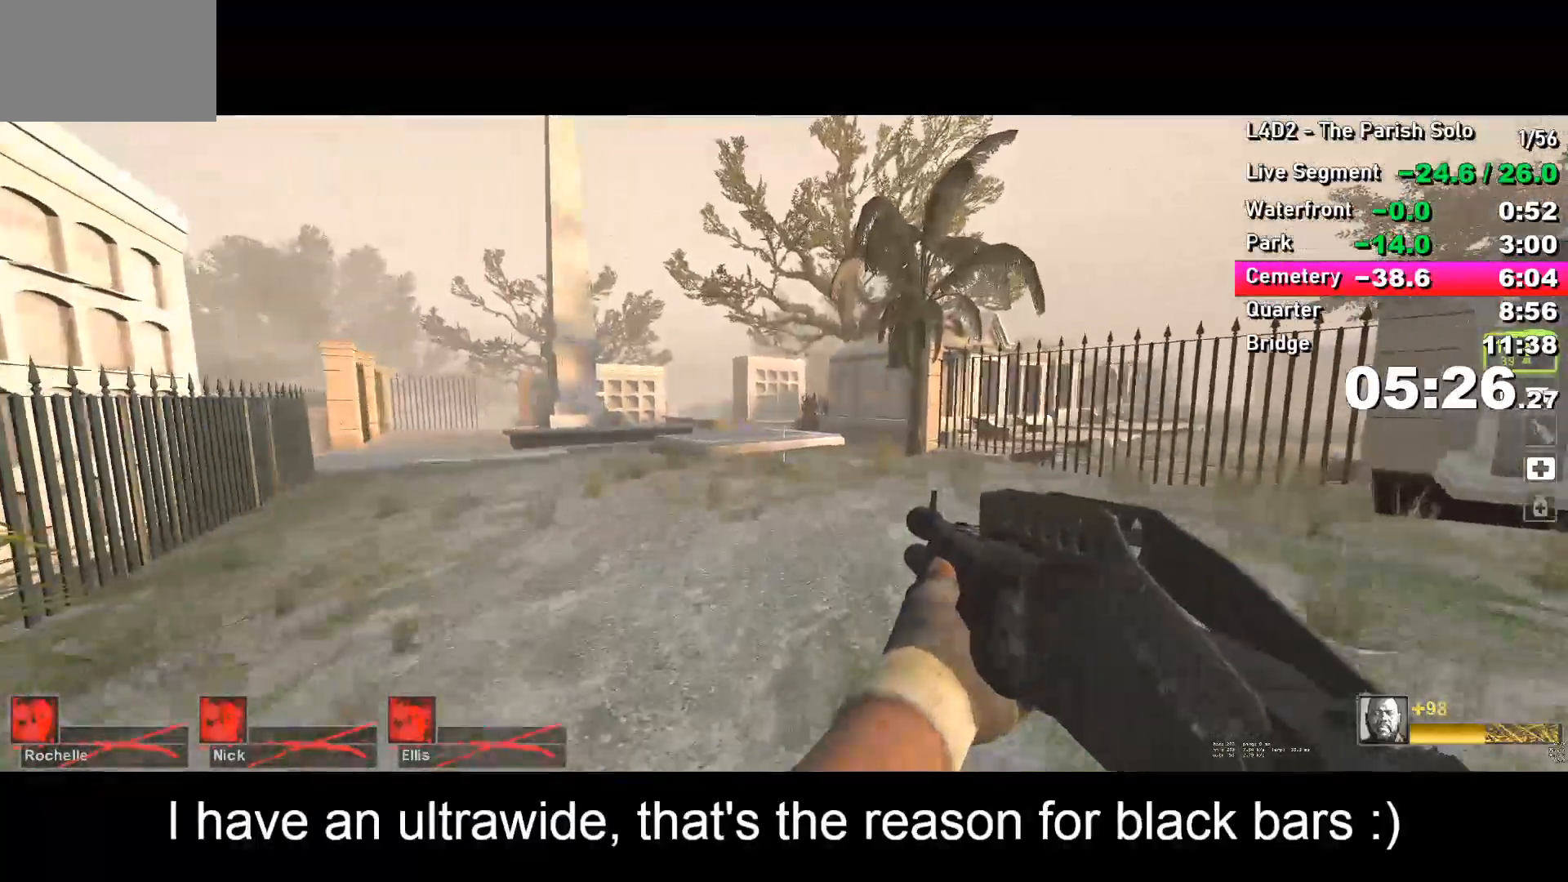
{"keys": ["w"], "events": [[33, "a", "down"], [133, "a", "up"]]}
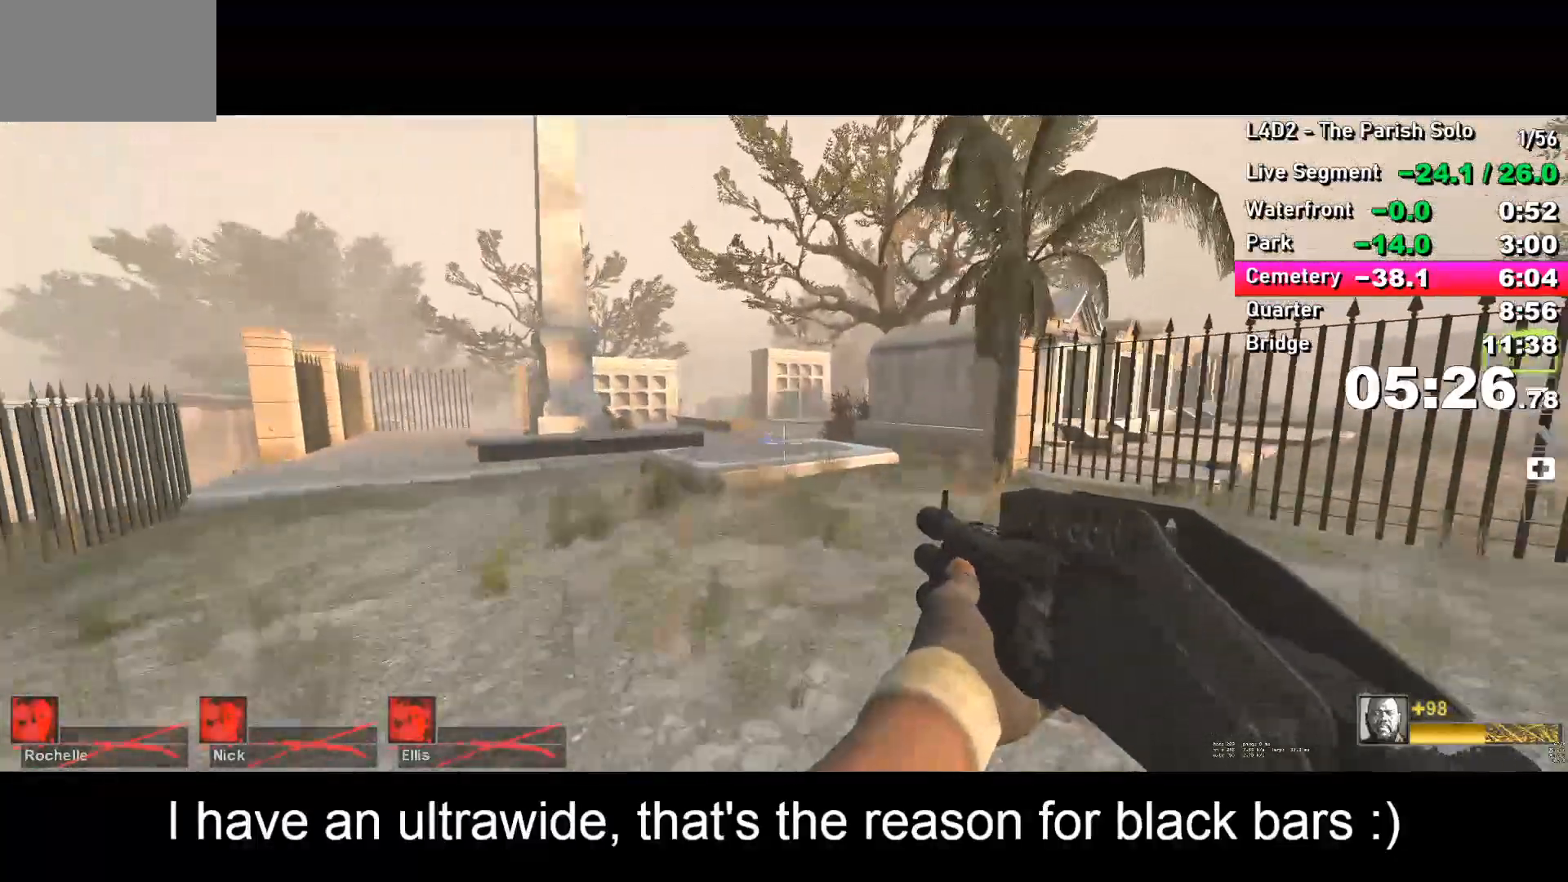
{"keys": ["w"], "events": [[433, "a", "down"], [467, "a", "up"]]}